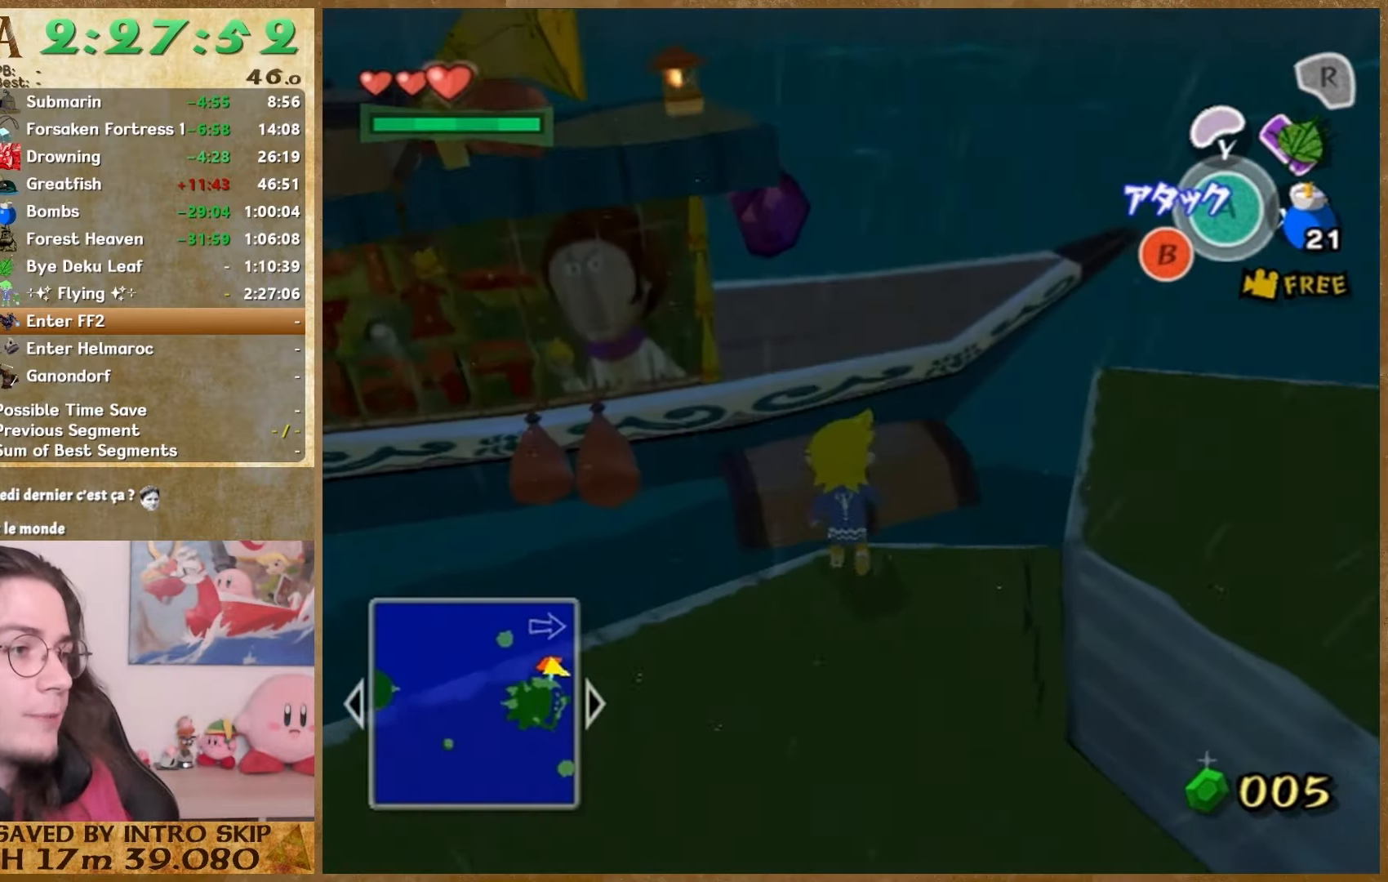
Gameplay with a controller (Nintendo layout); each line is a JSON object with the inputs held at the frame after it (dt_ms = milliseconds from this image to that frame). "events" lists button and stick changes between this image and that frame as [ms after this image, input, new state], when the widget could be followed in between. Not read: L1 L3 R3.
{"dt_ms": 500, "buttons": [], "left_stick": "center", "right_stick": "center", "events": [[333, "left_stick", "center"]]}
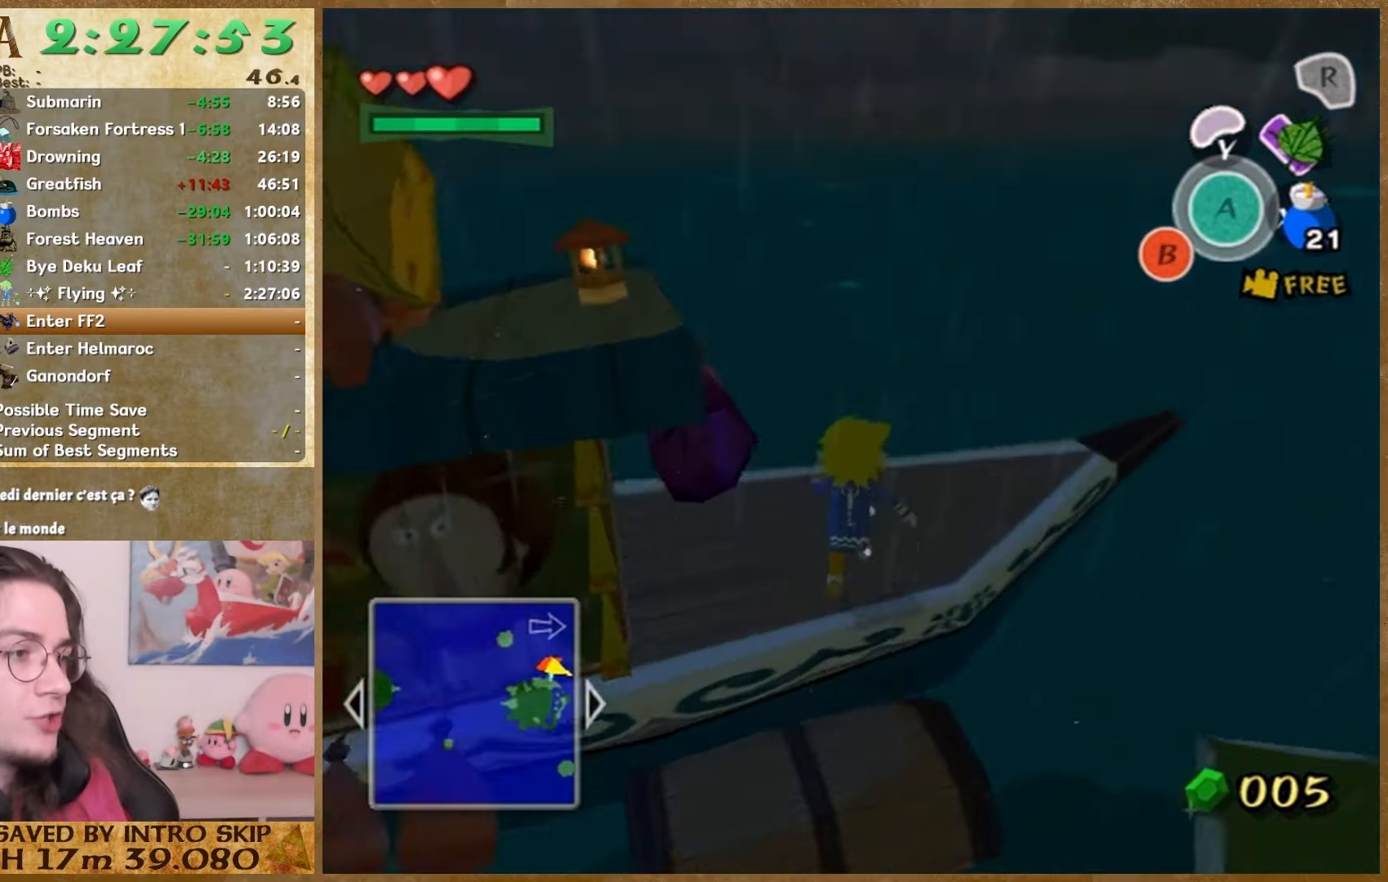
{"dt_ms": 500, "buttons": [], "left_stick": "center", "right_stick": "left", "events": [[267, "right_stick", "left"], [300, "left_stick", "up-right"], [500, "left_stick", "center"]]}
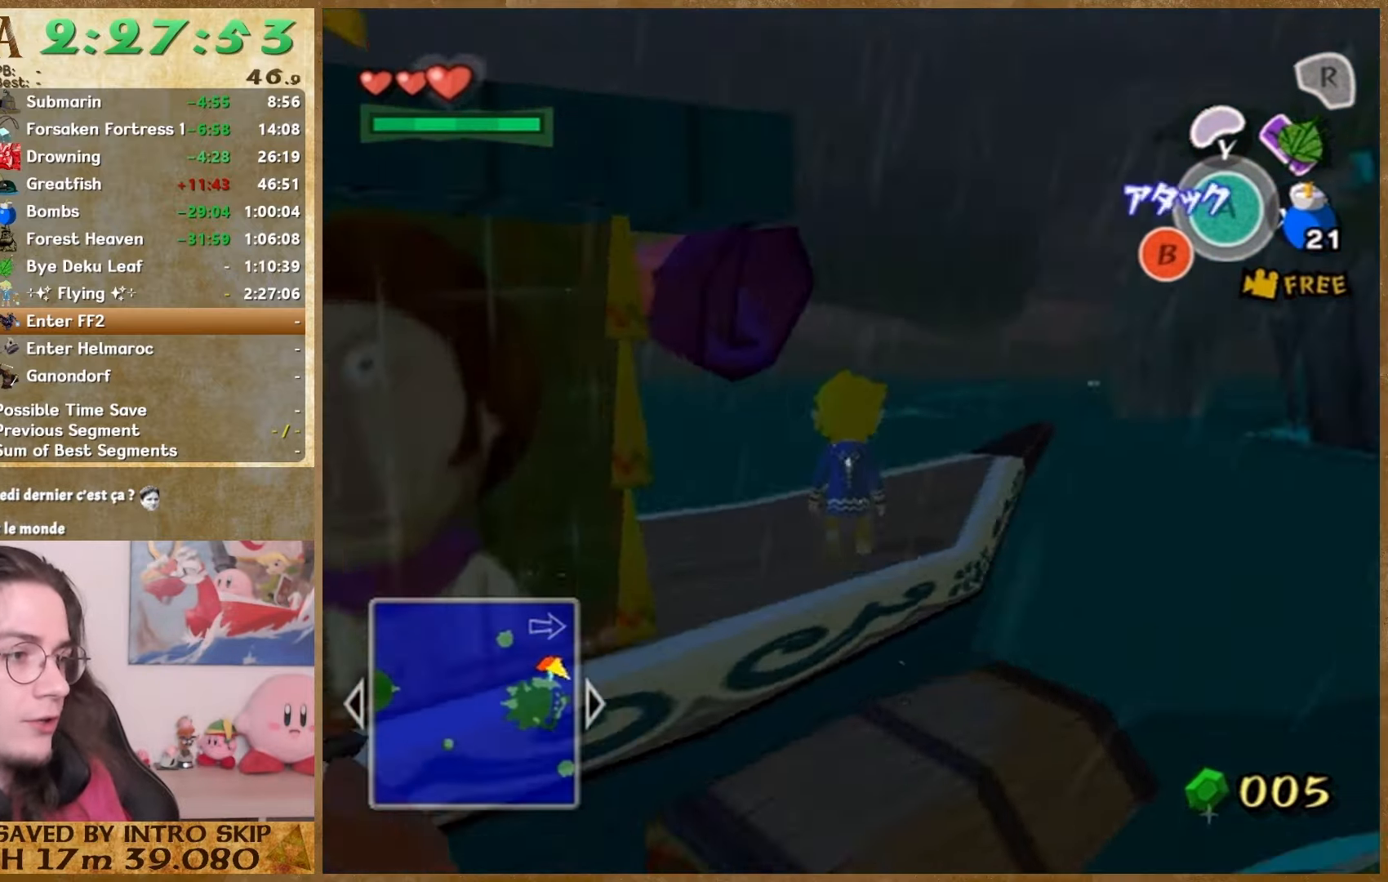
{"dt_ms": 500, "buttons": [], "left_stick": "center", "right_stick": "down", "events": [[400, "right_stick", "down"]]}
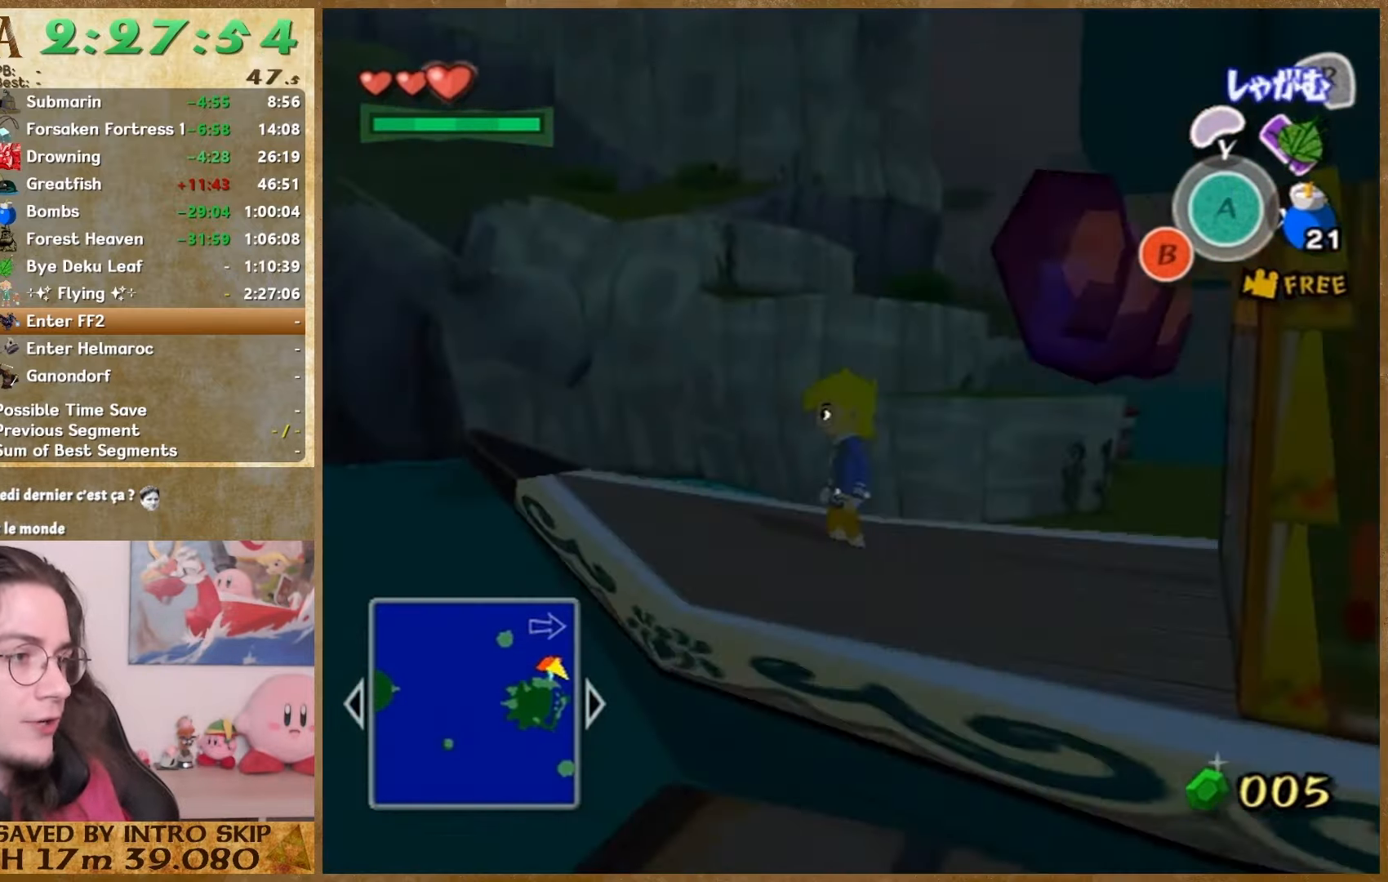
{"dt_ms": 500, "buttons": [], "left_stick": "center", "right_stick": "down", "events": [[233, "right_stick", "left"], [367, "right_stick", "down"]]}
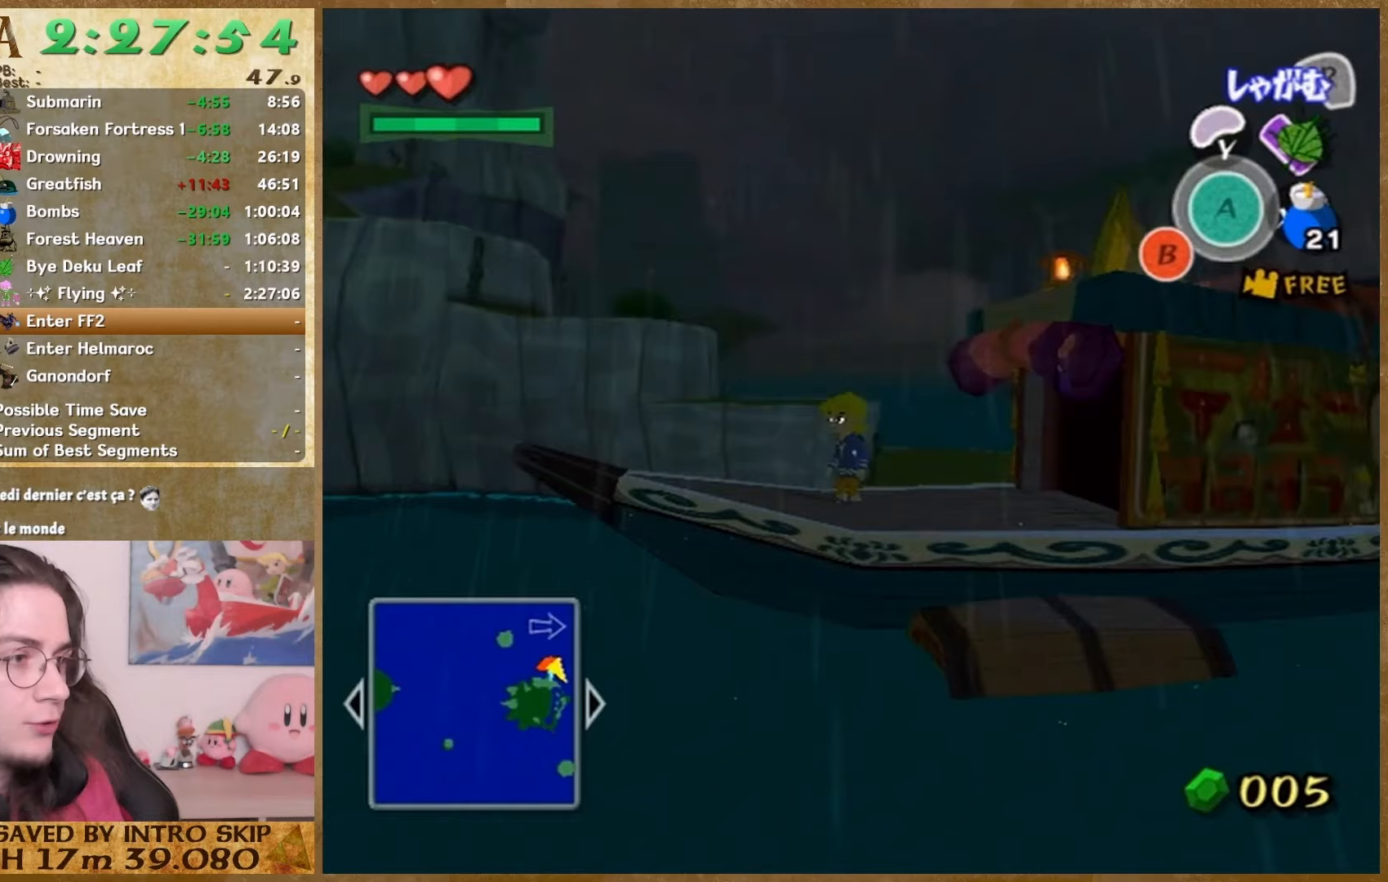
{"dt_ms": 500, "buttons": [], "left_stick": "center", "right_stick": "down", "events": [[233, "left_stick", "down"], [233, "right_stick", "center"], [433, "left_stick", "center"], [433, "right_stick", "down"]]}
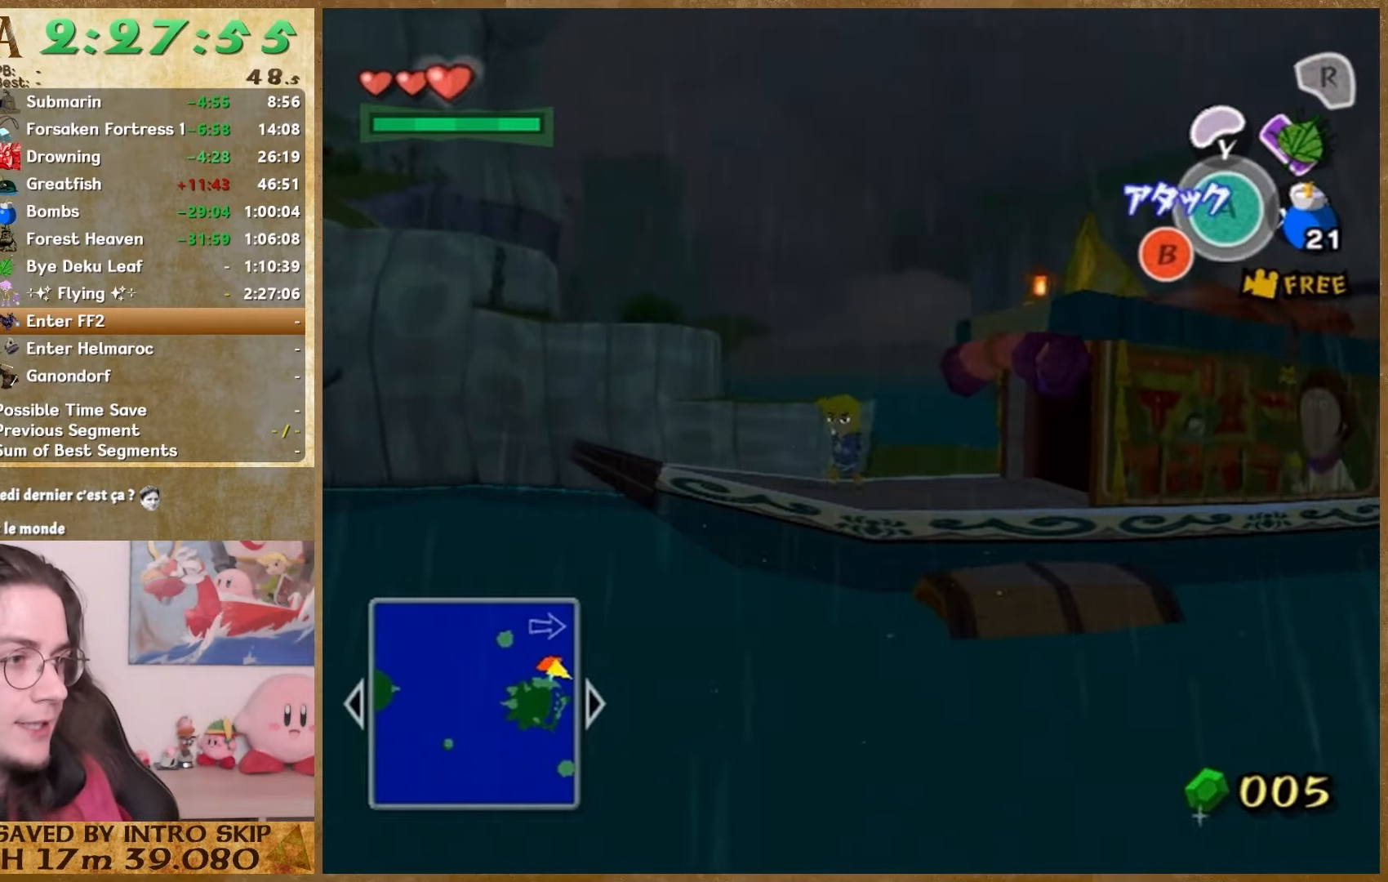
{"dt_ms": 500, "buttons": [], "left_stick": "center", "right_stick": "down", "events": [[300, "left_stick", "down-right"], [467, "left_stick", "center"]]}
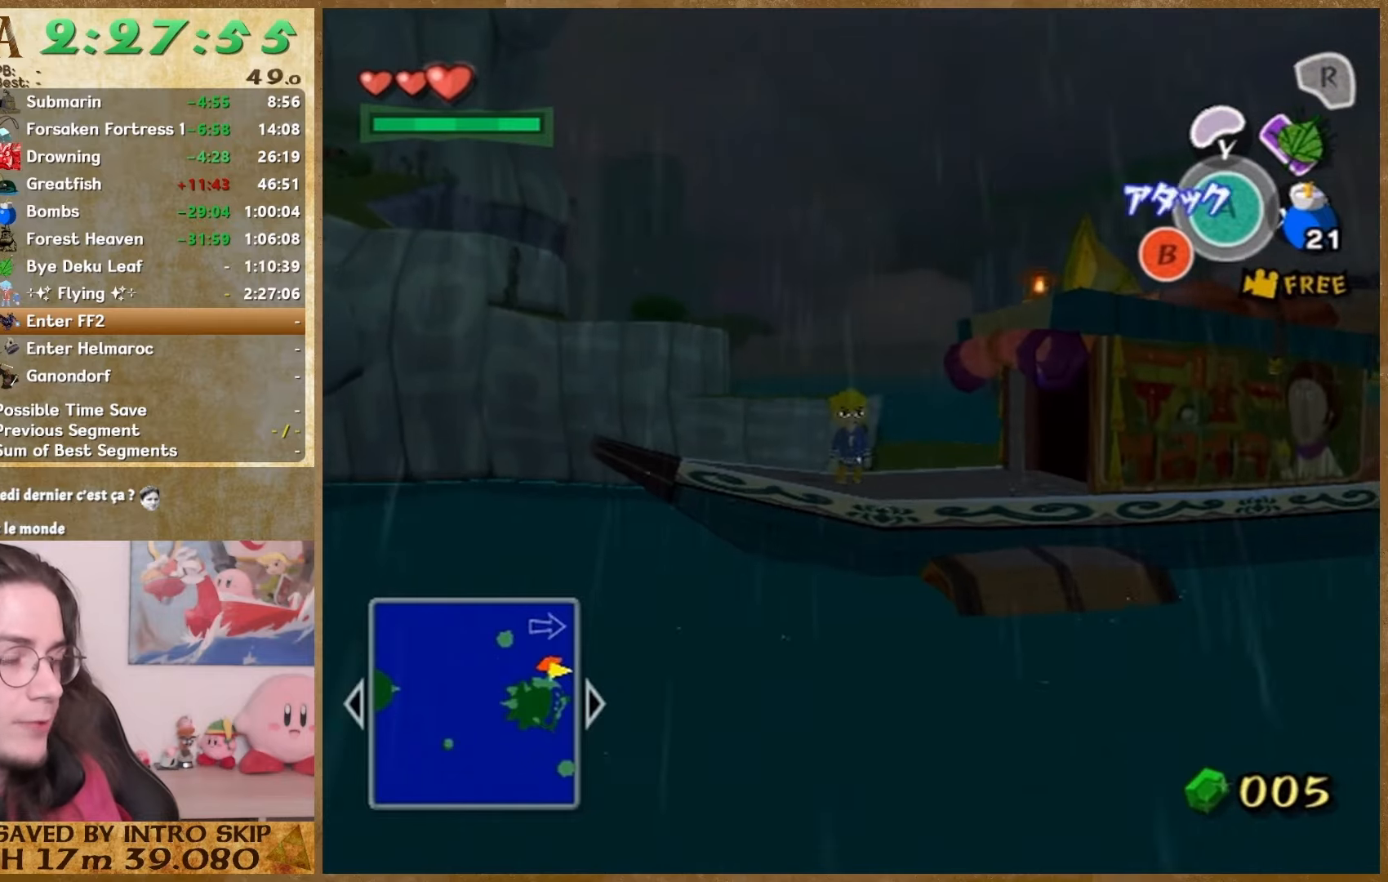
{"dt_ms": 500, "buttons": [], "left_stick": "up", "right_stick": "down", "events": [[300, "left_stick", "up"]]}
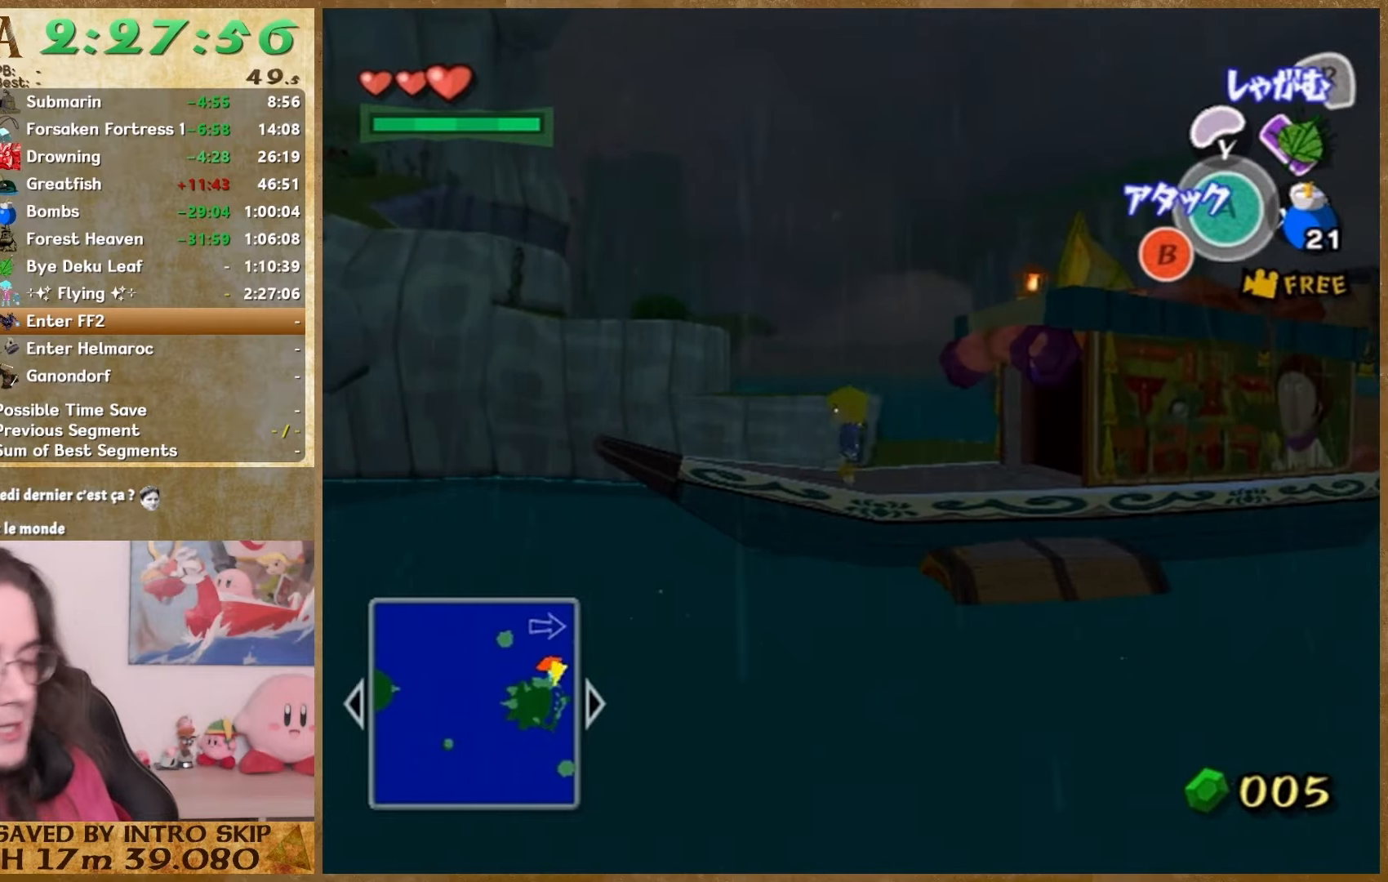
{"dt_ms": 500, "buttons": [], "left_stick": "up", "right_stick": "center", "events": [[67, "left_stick", "center"], [133, "right_stick", "center"], [400, "left_stick", "up"]]}
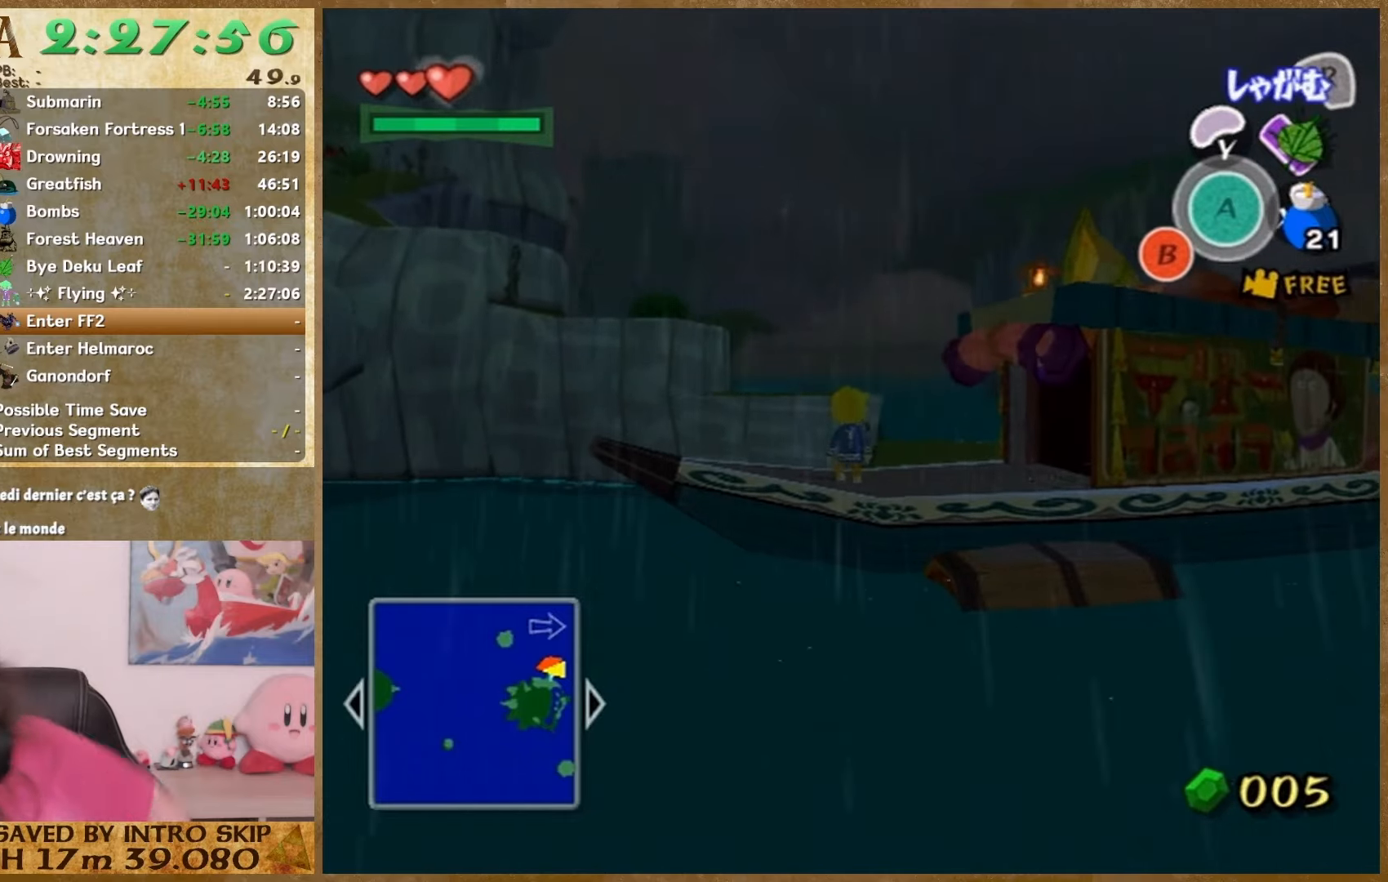
{"dt_ms": 500, "buttons": [], "left_stick": "center", "right_stick": "center", "events": [[67, "left_stick", "center"]]}
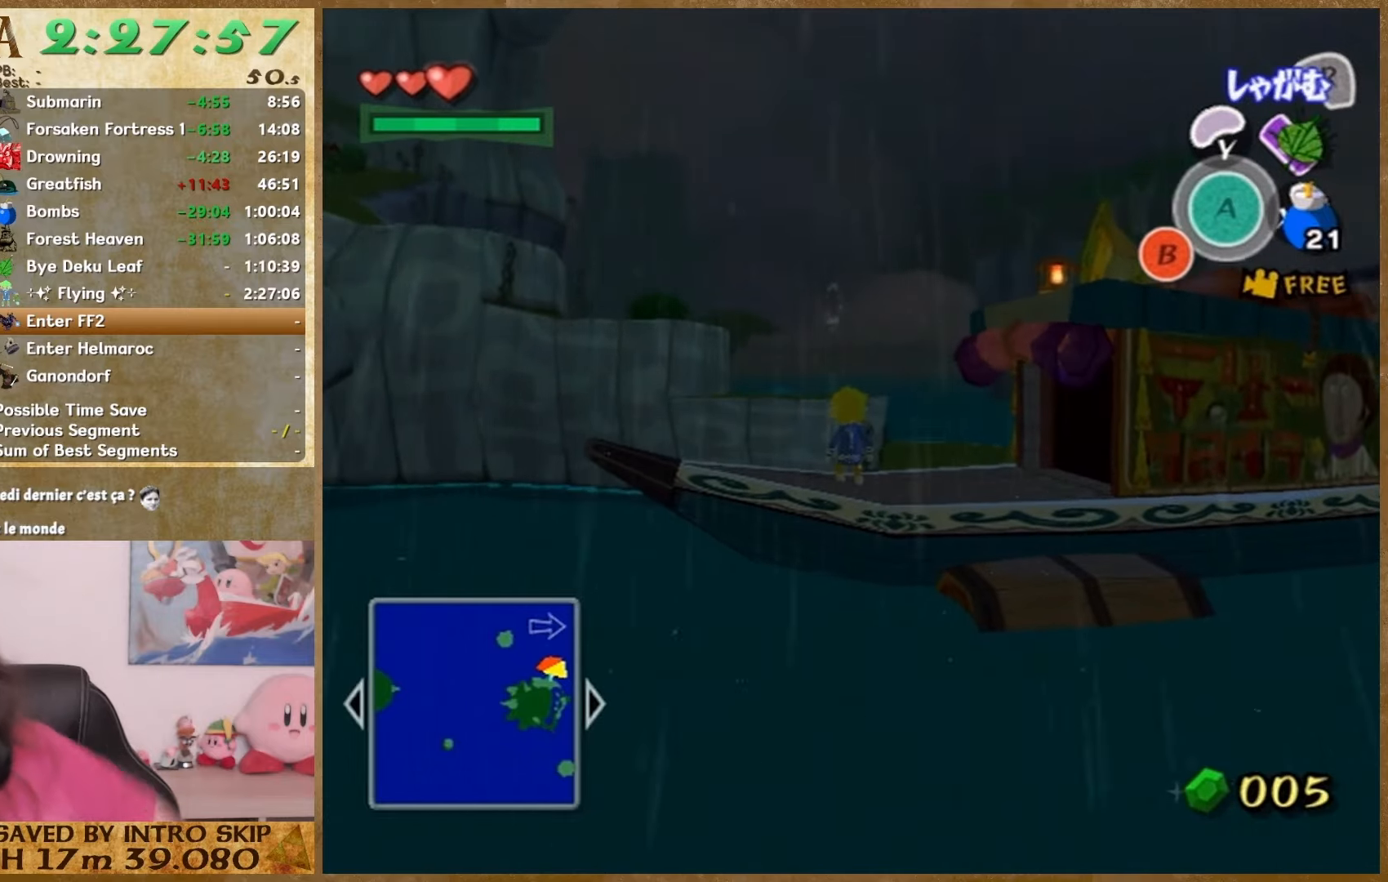
{"dt_ms": 500, "buttons": [], "left_stick": "center", "right_stick": "center", "events": []}
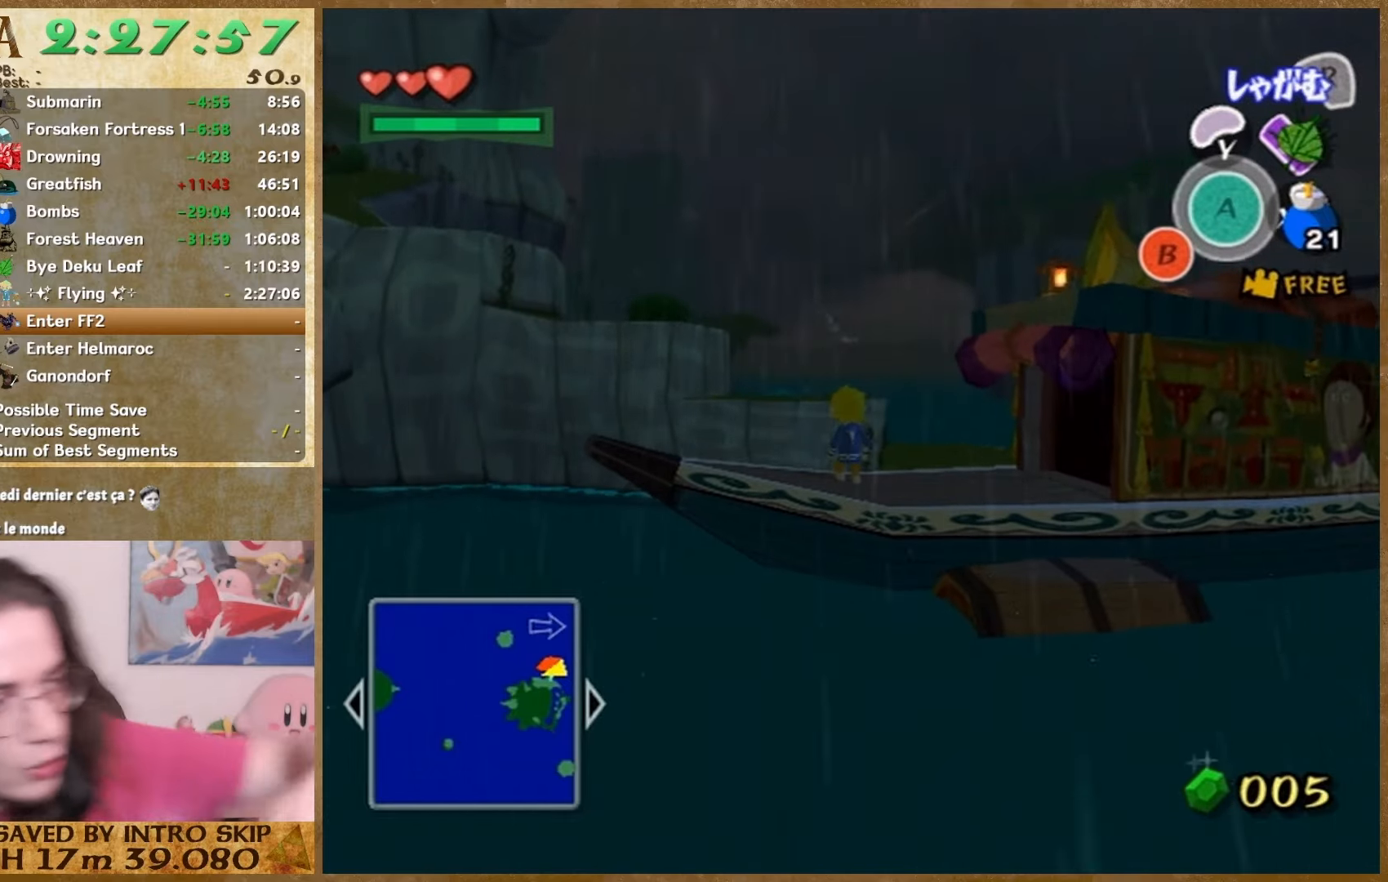
{"dt_ms": 500, "buttons": [], "left_stick": "center", "right_stick": "center", "events": []}
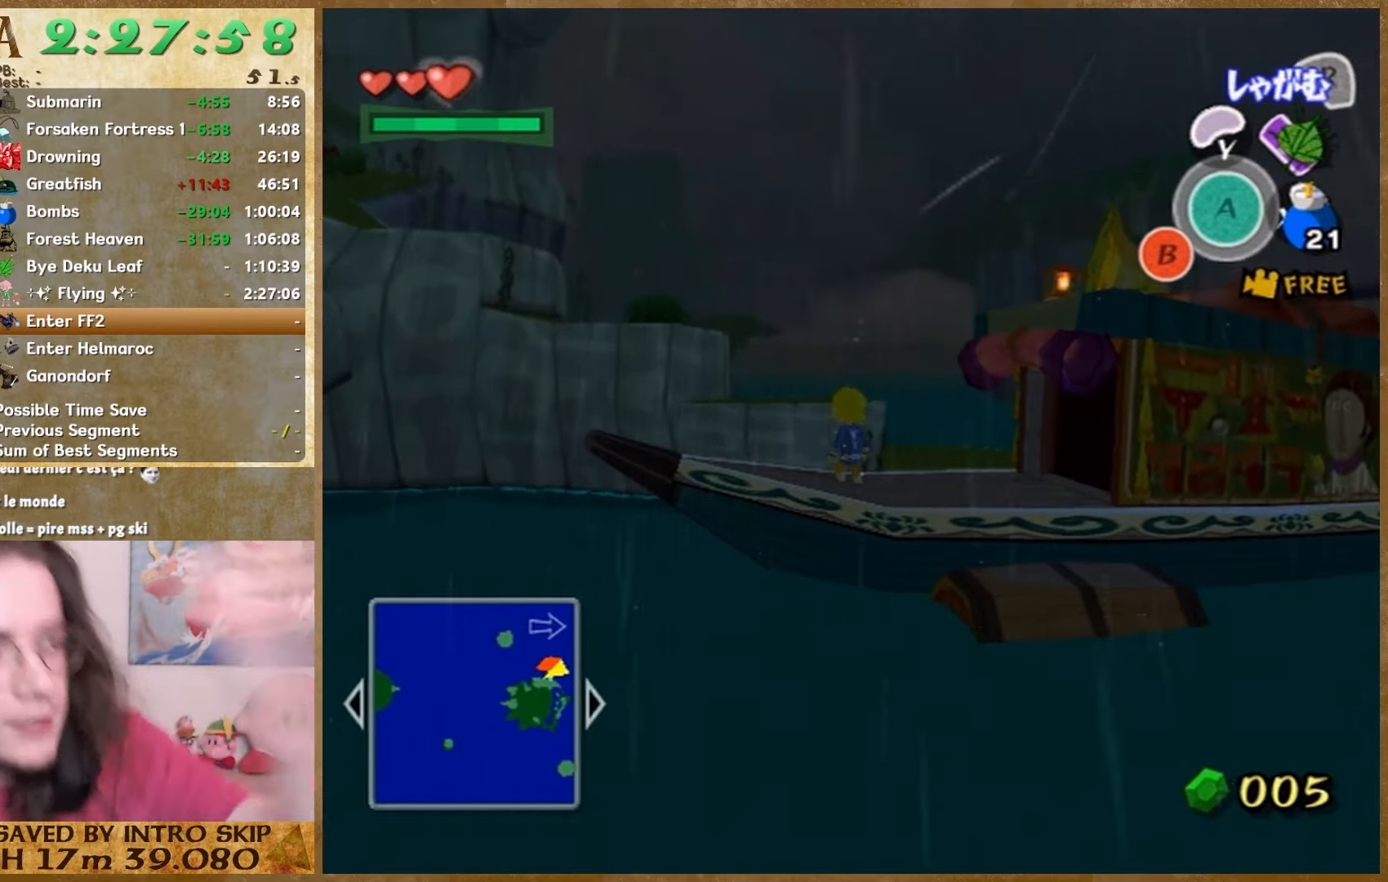
{"dt_ms": 500, "buttons": [], "left_stick": "center", "right_stick": "center", "events": []}
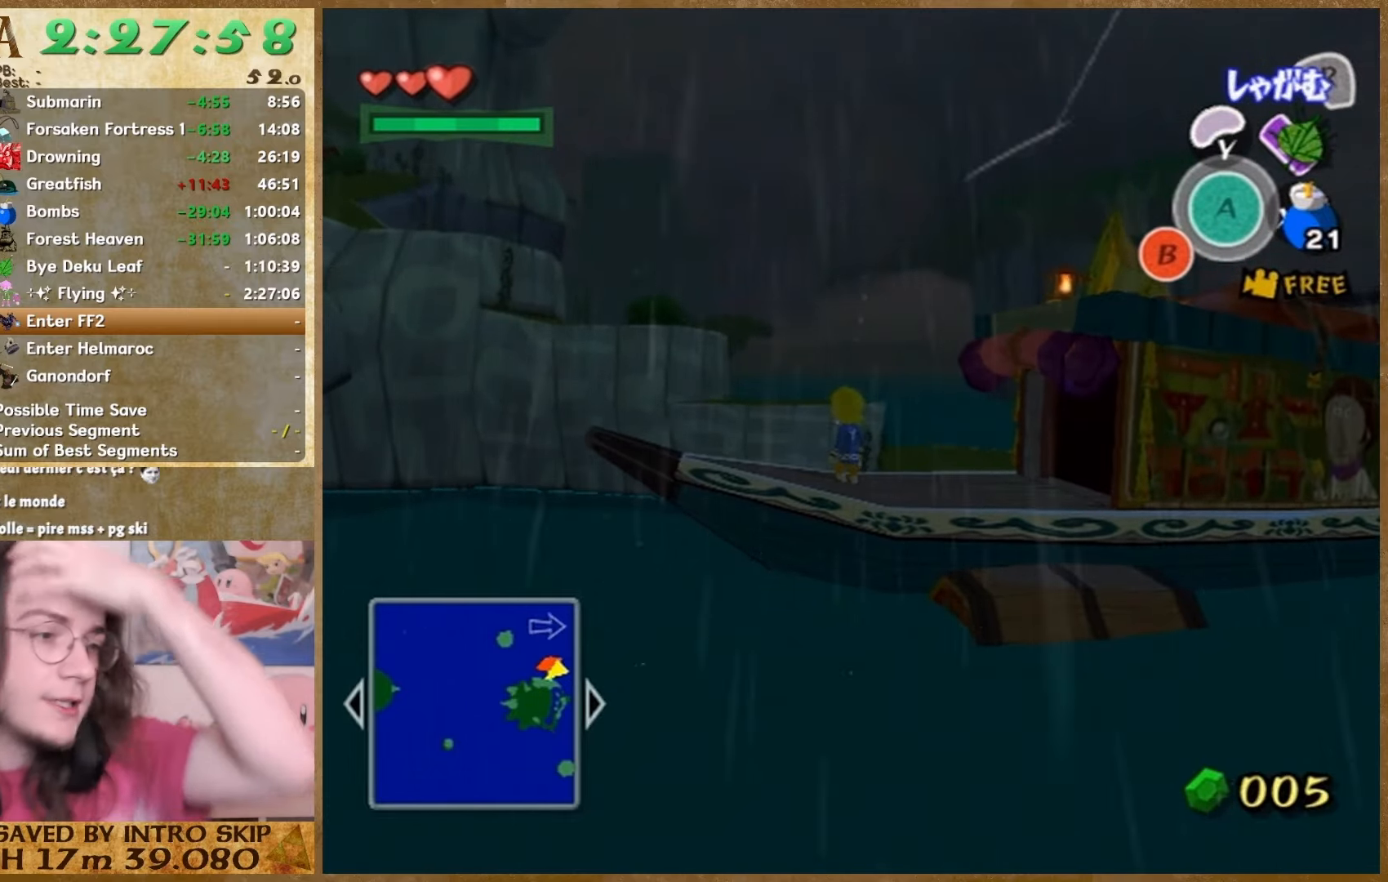
{"dt_ms": 500, "buttons": [], "left_stick": "center", "right_stick": "center", "events": []}
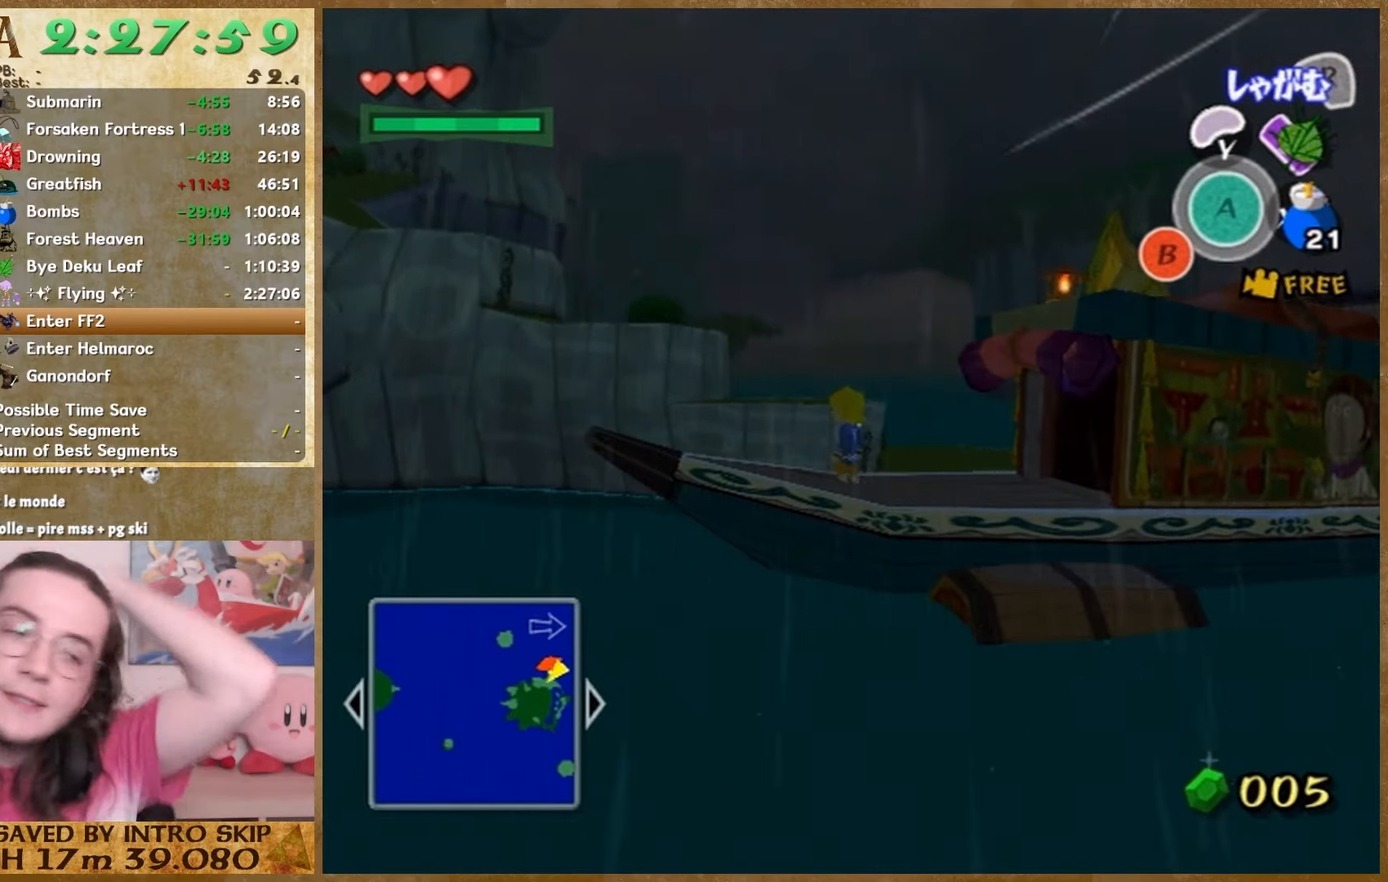
{"dt_ms": 500, "buttons": [], "left_stick": "center", "right_stick": "center", "events": []}
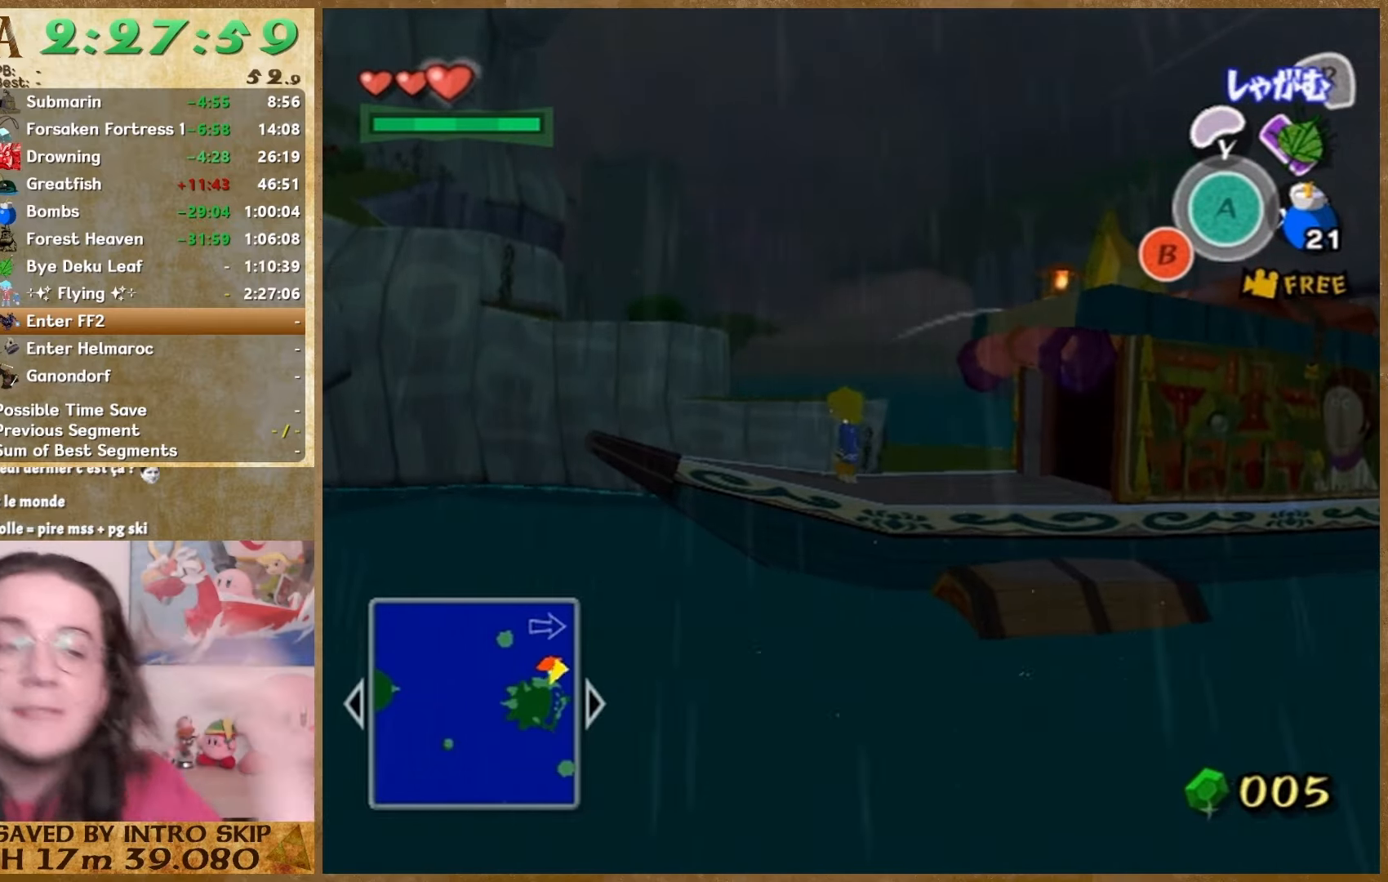
{"dt_ms": 500, "buttons": [], "left_stick": "center", "right_stick": "center", "events": []}
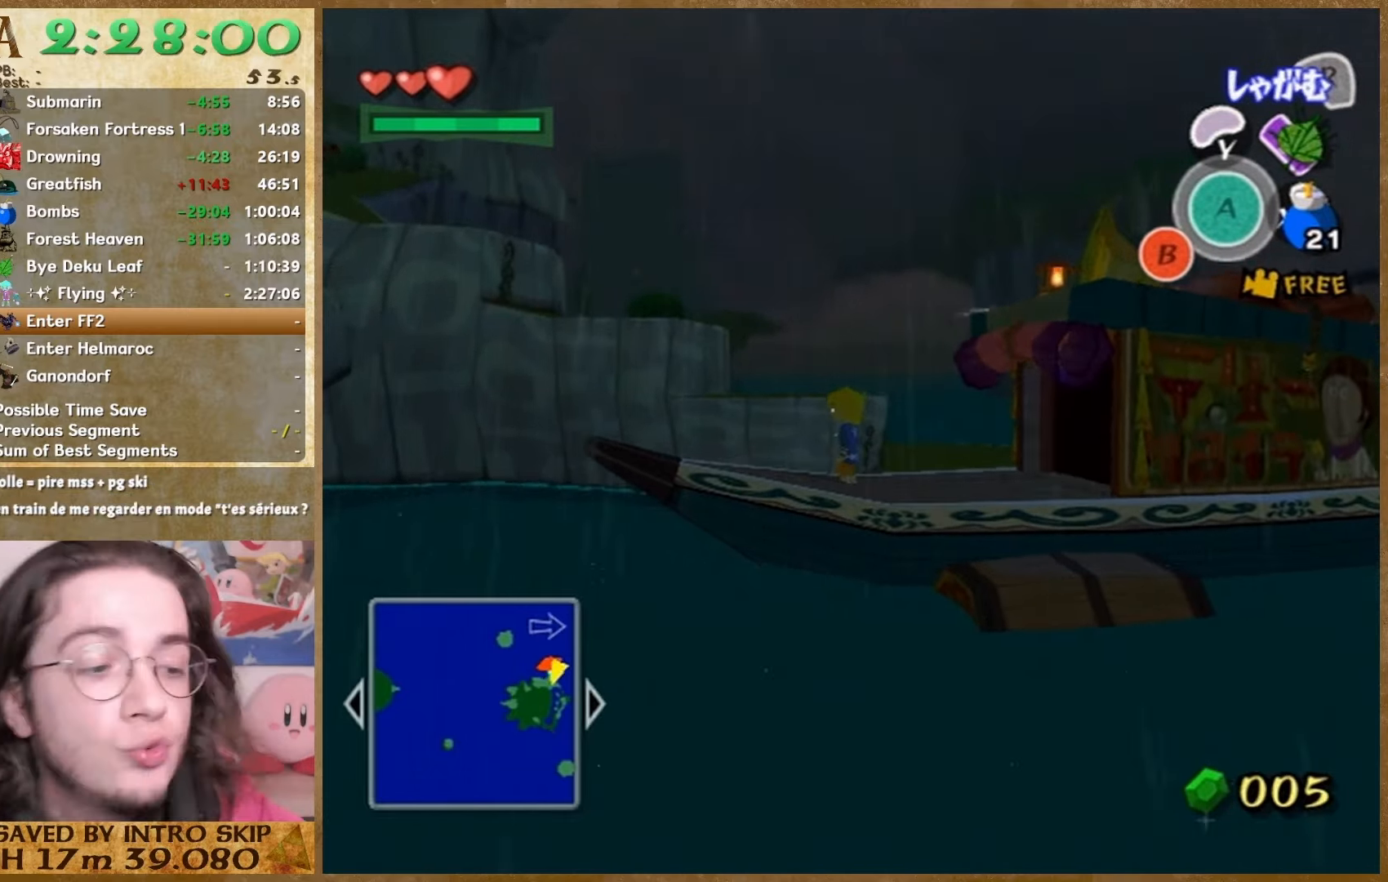
{"dt_ms": 500, "buttons": [], "left_stick": "center", "right_stick": "center", "events": []}
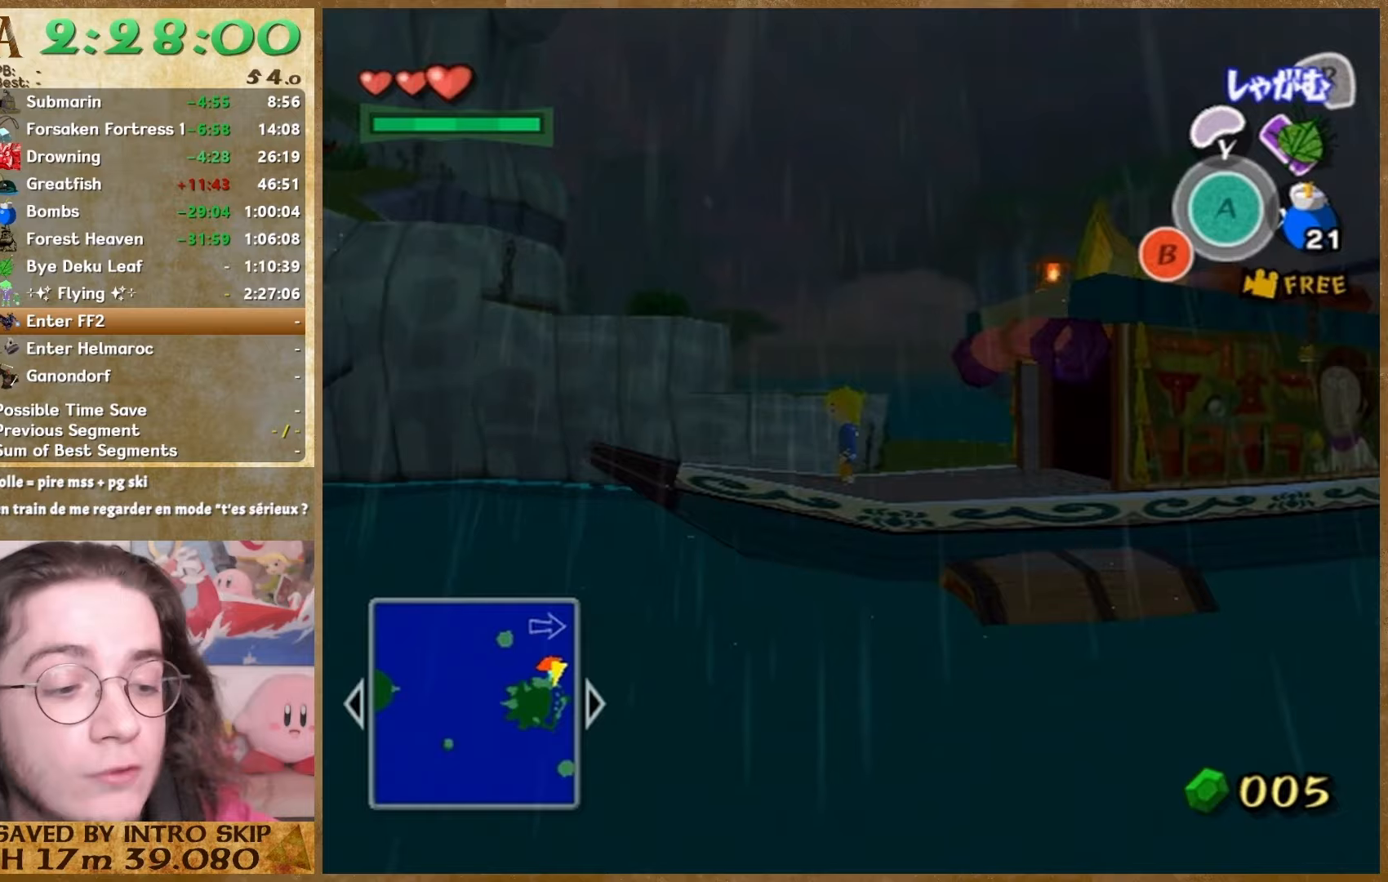
{"dt_ms": 500, "buttons": [], "left_stick": "center", "right_stick": "center", "events": []}
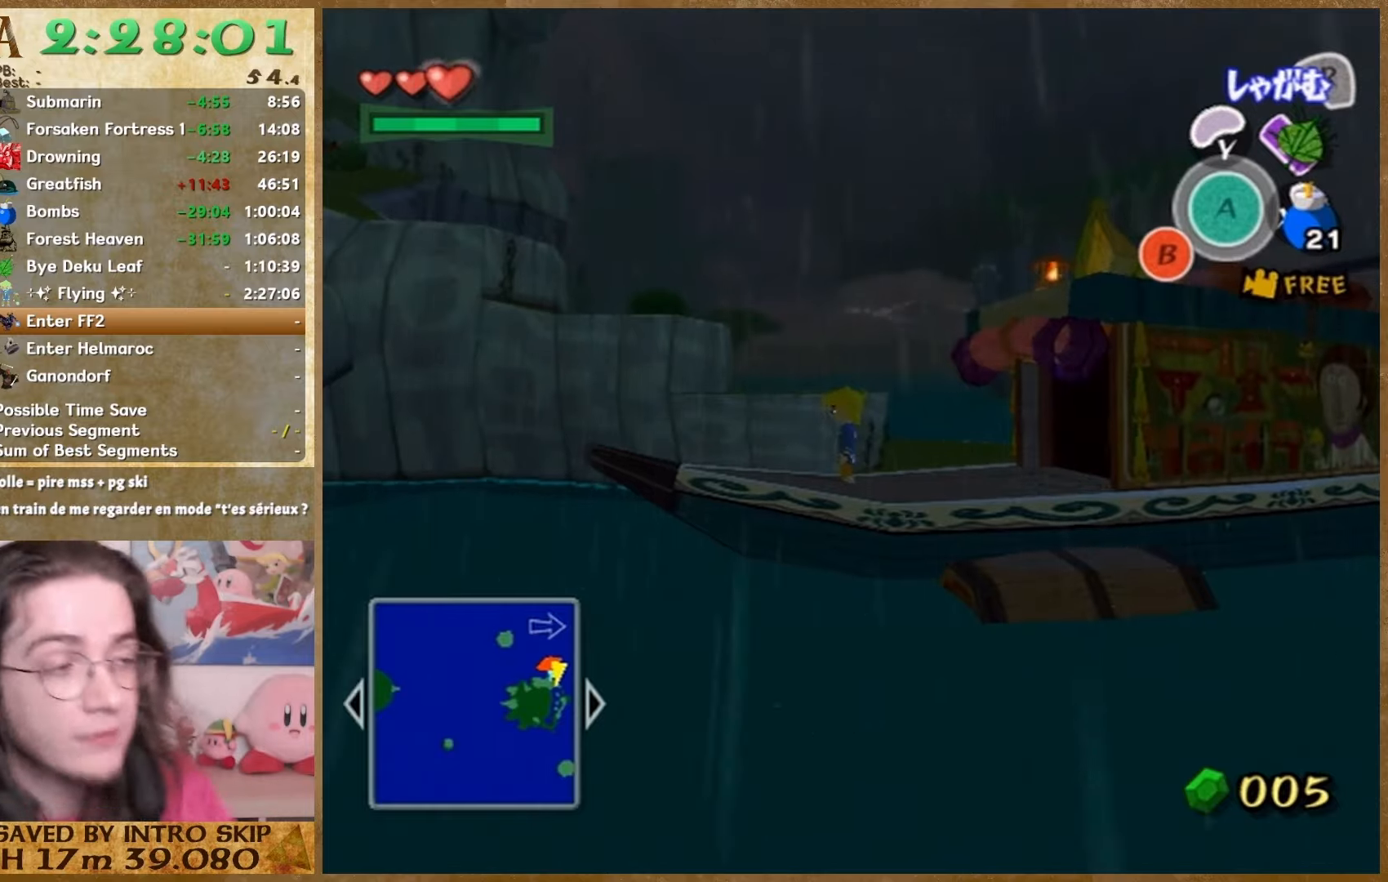
{"dt_ms": 500, "buttons": [], "left_stick": "center", "right_stick": "center", "events": []}
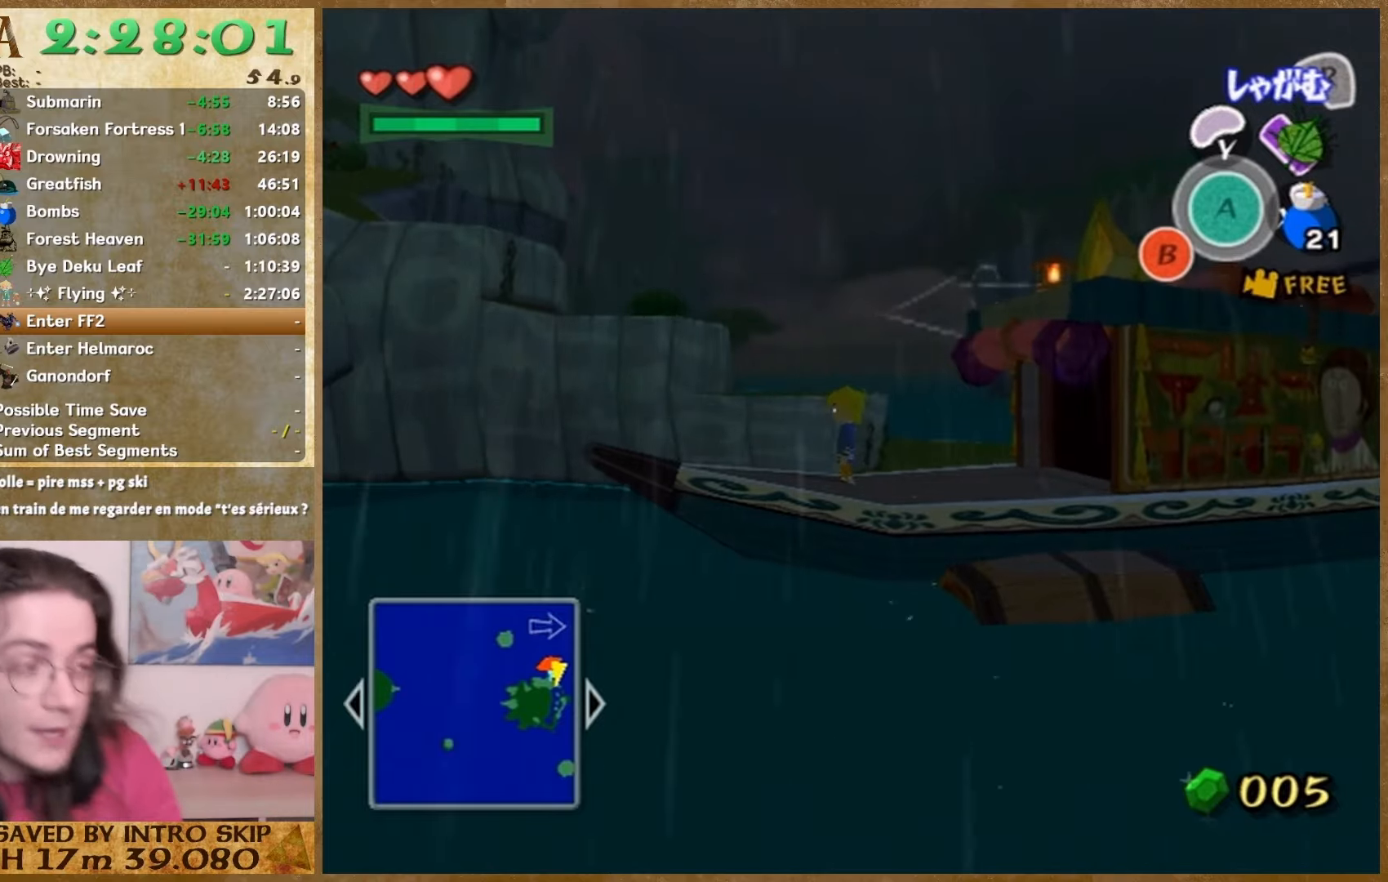
{"dt_ms": 500, "buttons": [], "left_stick": "center", "right_stick": "center", "events": []}
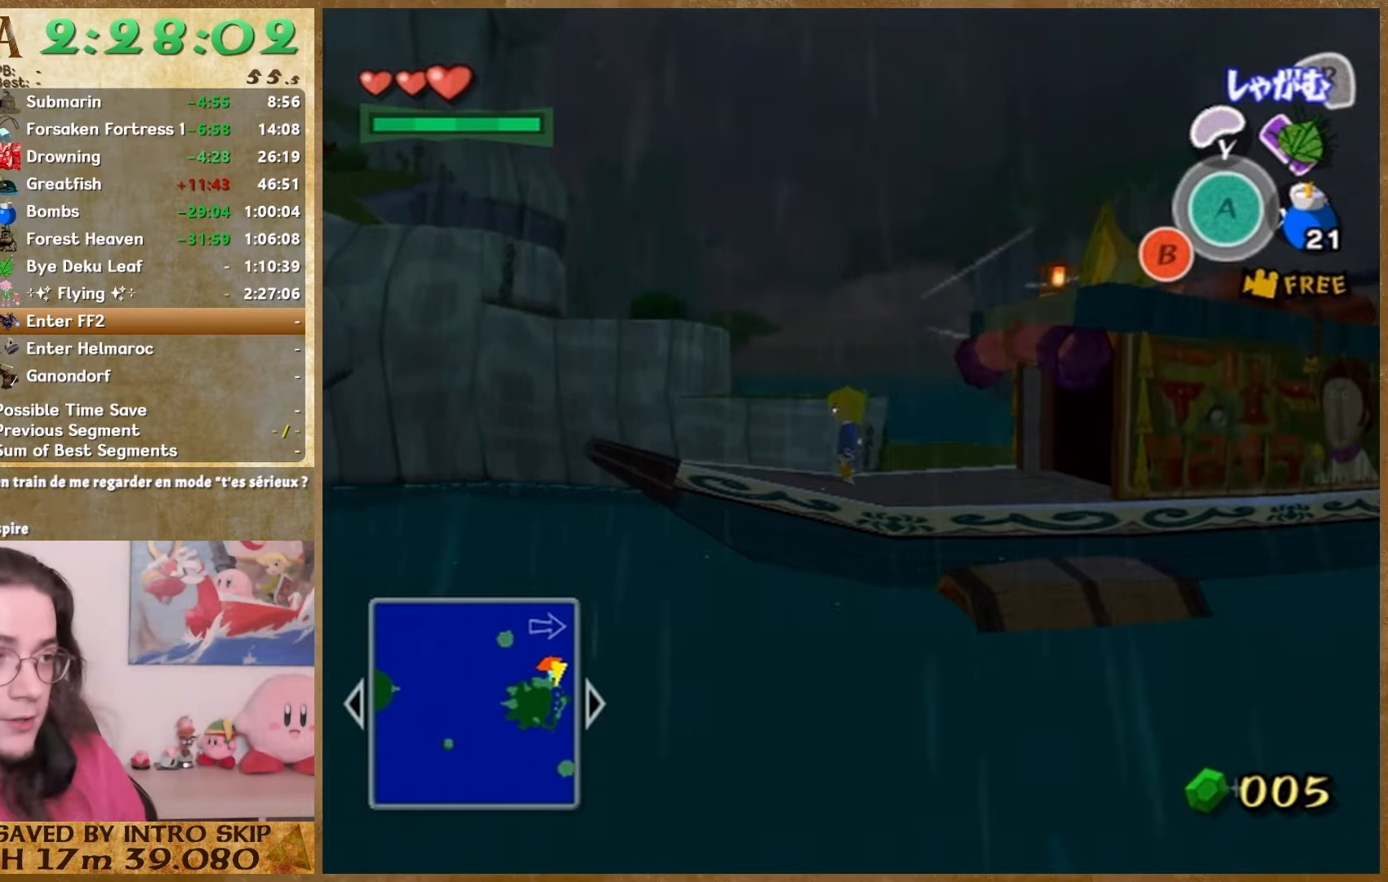
{"dt_ms": 500, "buttons": [], "left_stick": "center", "right_stick": "center", "events": [[233, "right_stick", "right"], [367, "right_stick", "center"]]}
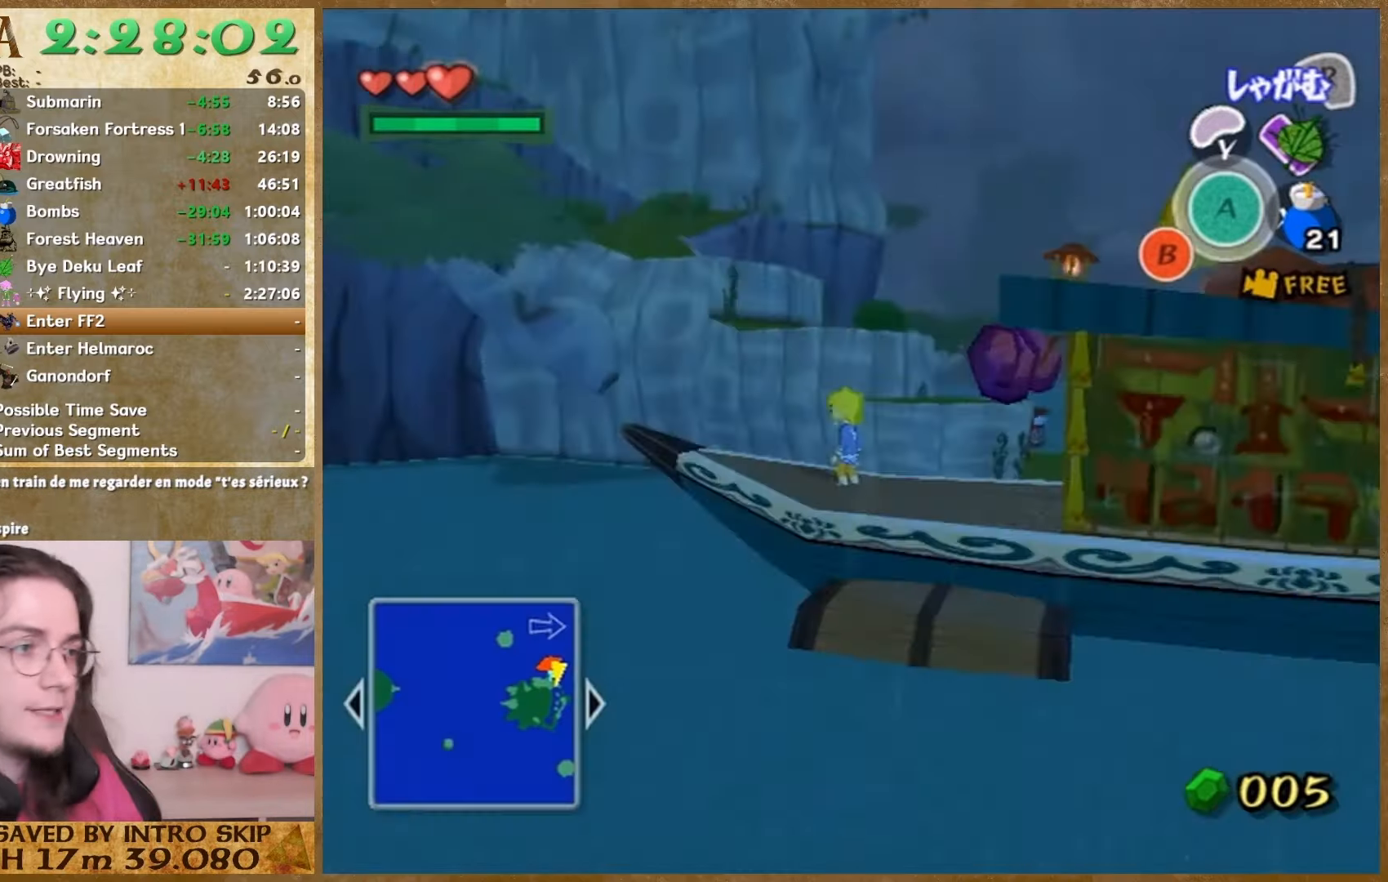
{"dt_ms": 500, "buttons": [], "left_stick": "down-left", "right_stick": "down", "events": [[100, "left_stick", "down-left"], [300, "left_stick", "center"], [400, "right_stick", "down"], [467, "left_stick", "down-left"]]}
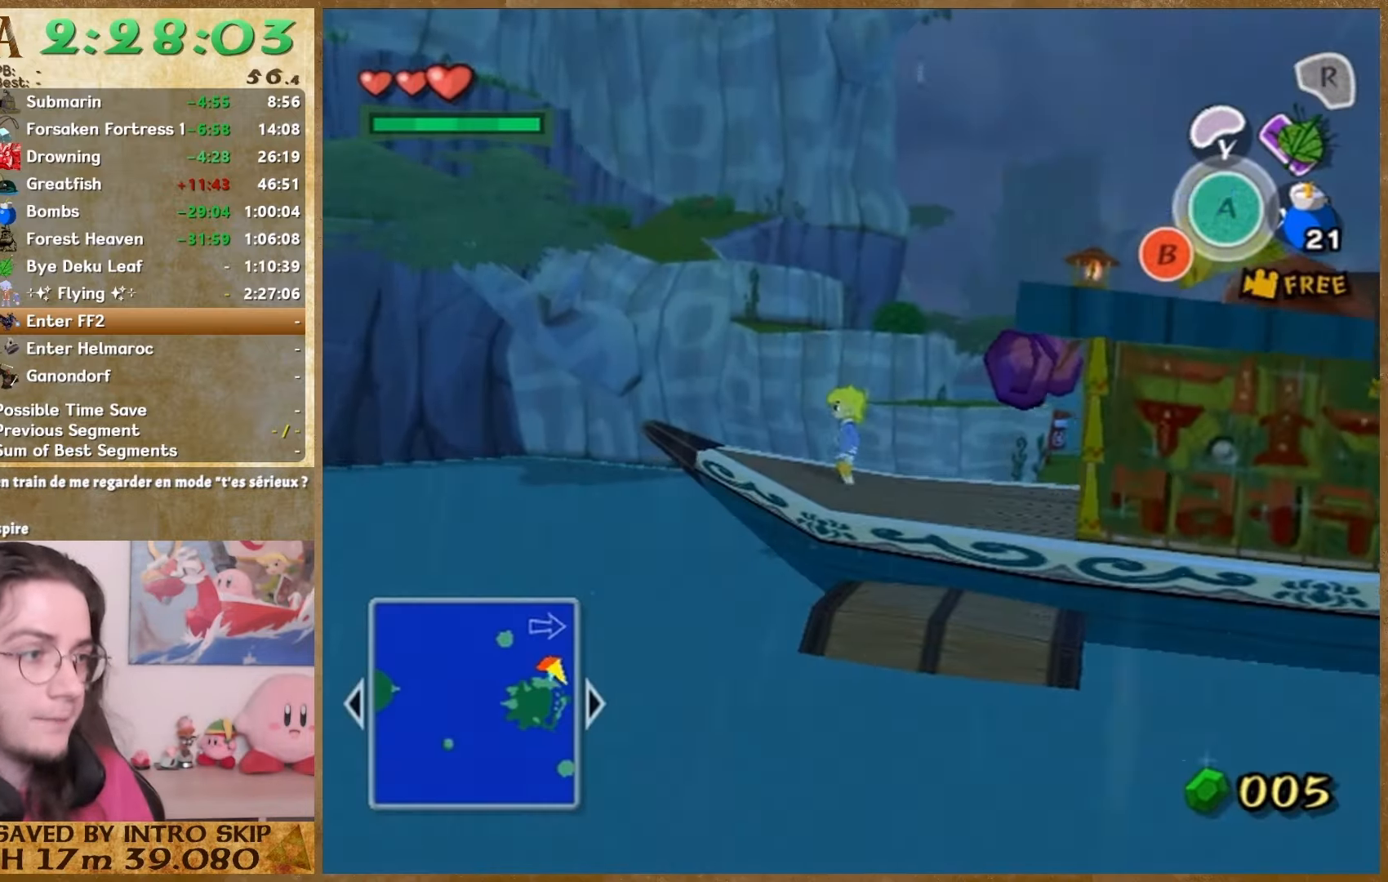
{"dt_ms": 500, "buttons": [], "left_stick": "center", "right_stick": "down", "events": [[133, "left_stick", "center"]]}
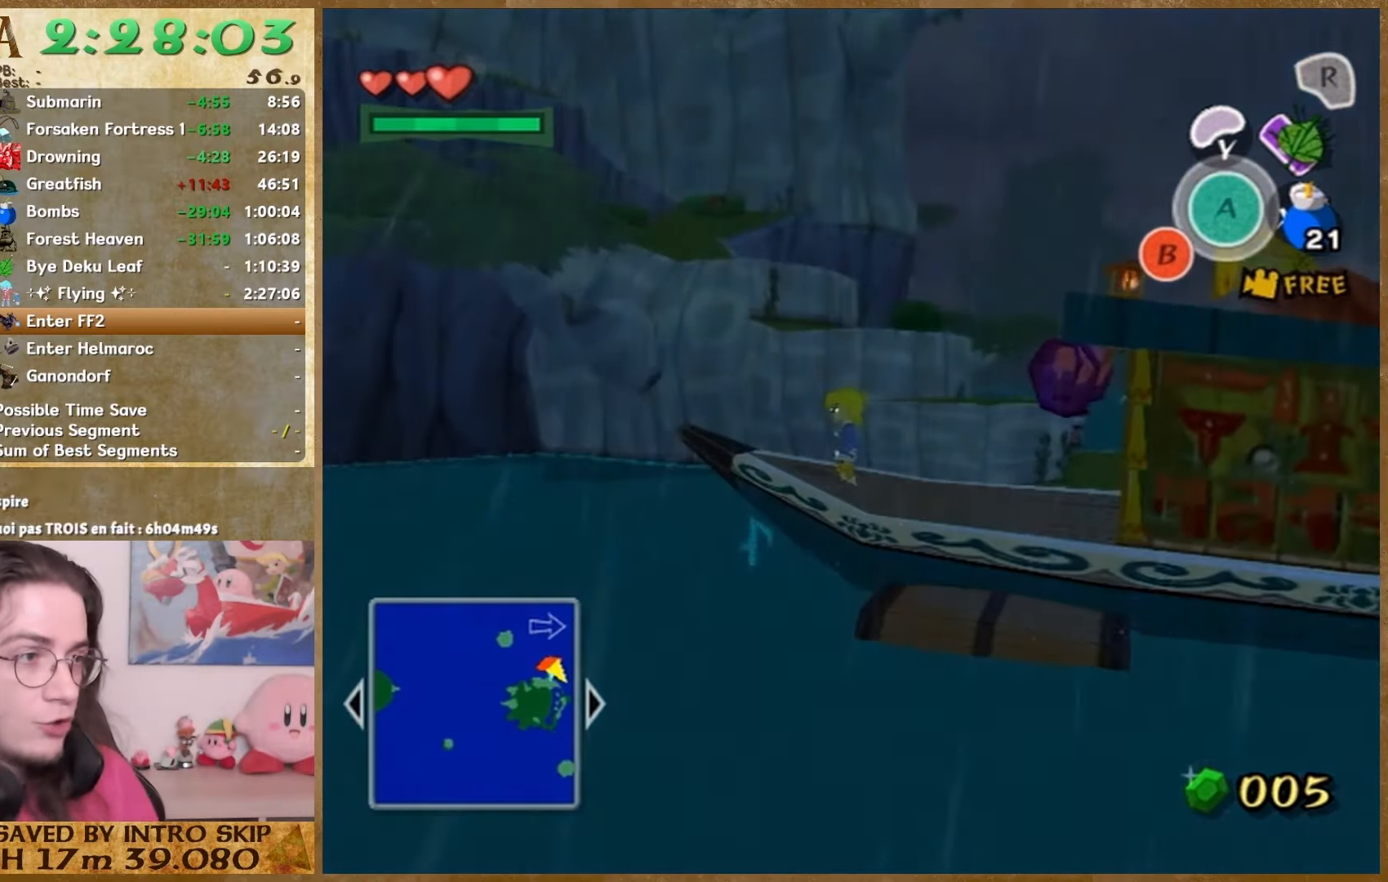
{"dt_ms": 1000, "buttons": [], "left_stick": "down", "right_stick": "down"}
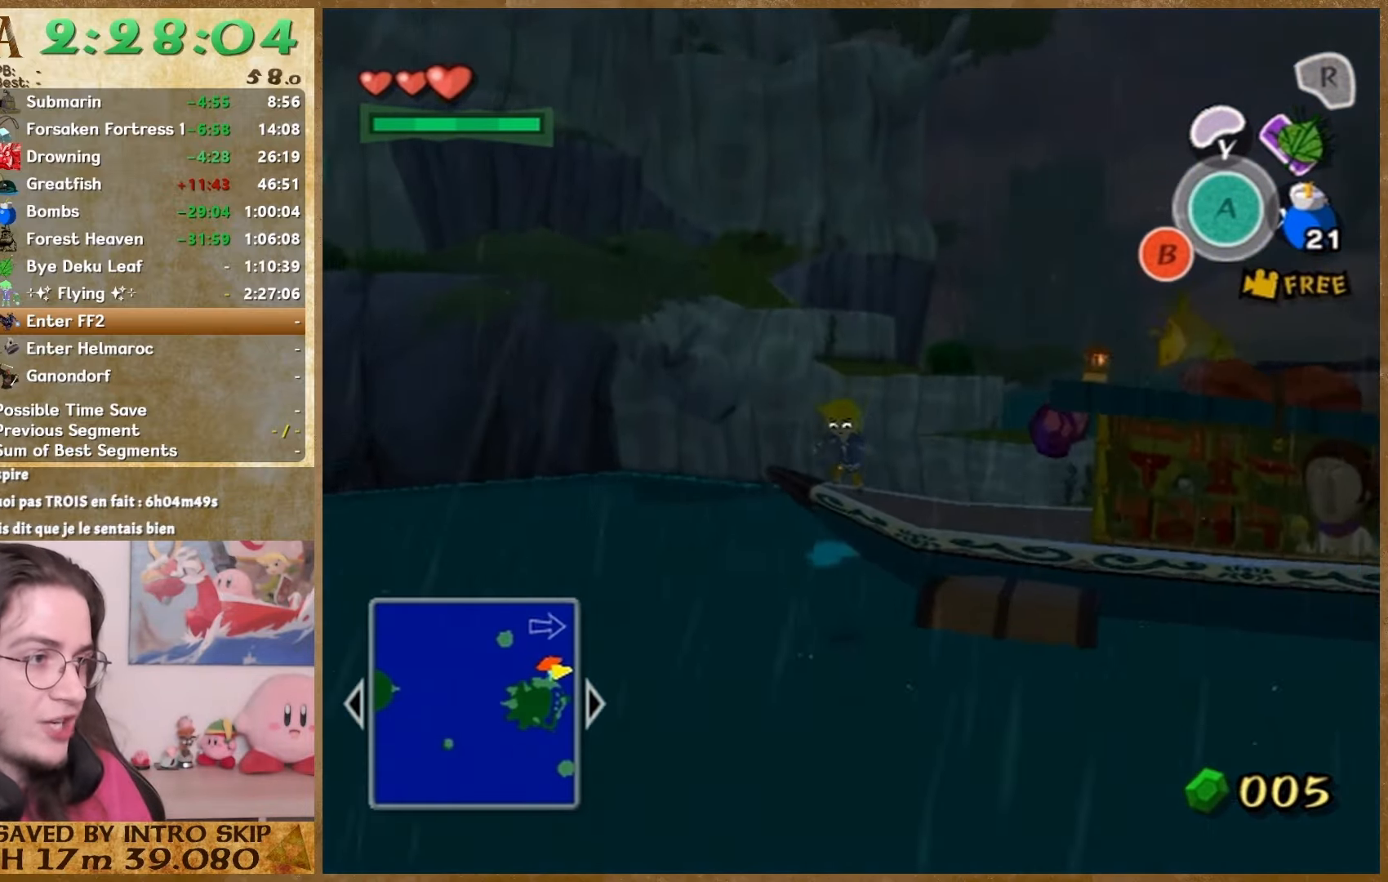
{"dt_ms": 500, "buttons": [], "left_stick": "down", "right_stick": "down", "events": []}
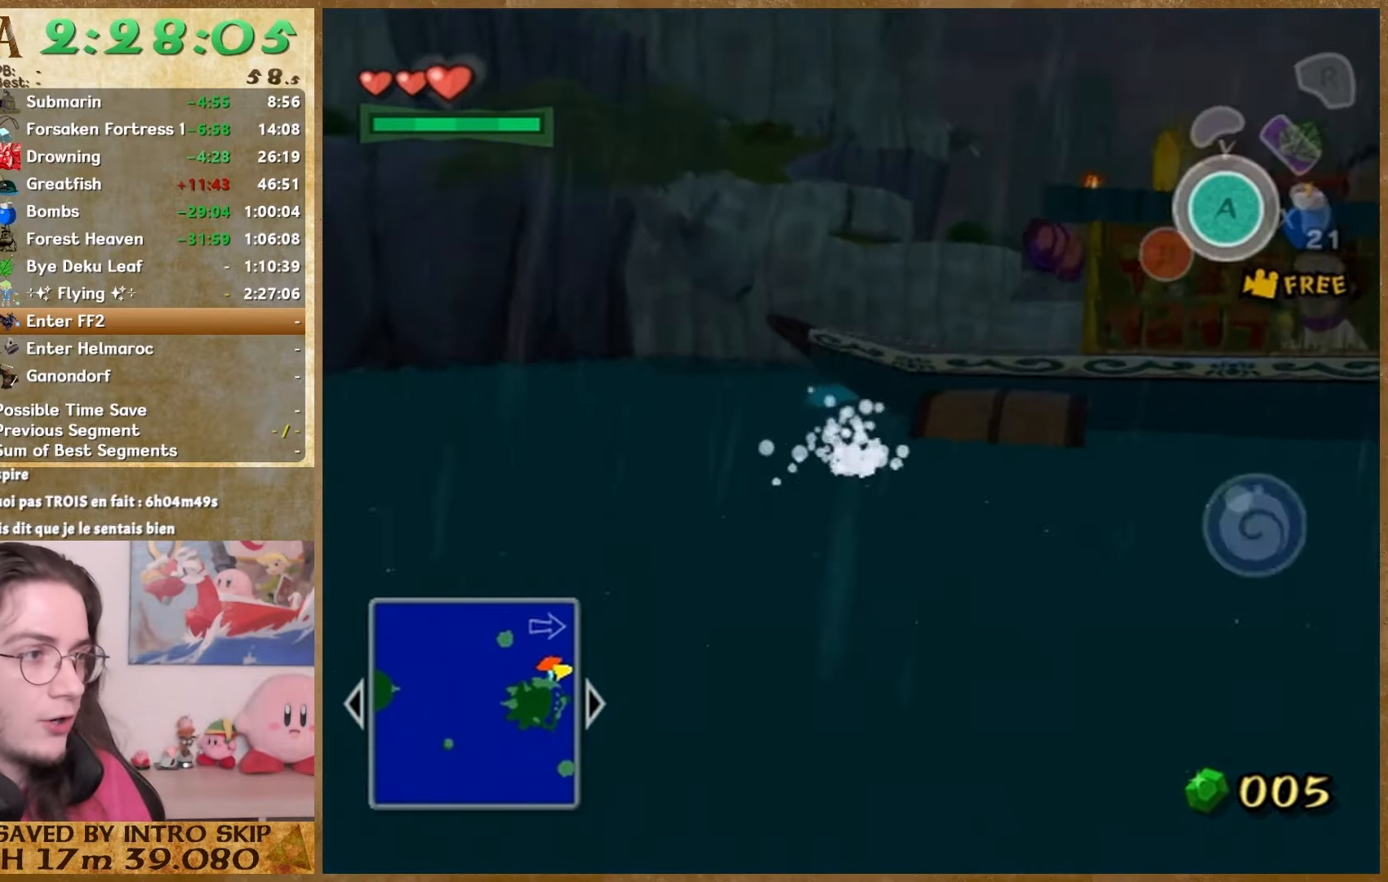
{"dt_ms": 500, "buttons": [], "left_stick": "up", "right_stick": "down", "events": [[500, "left_stick", "up"]]}
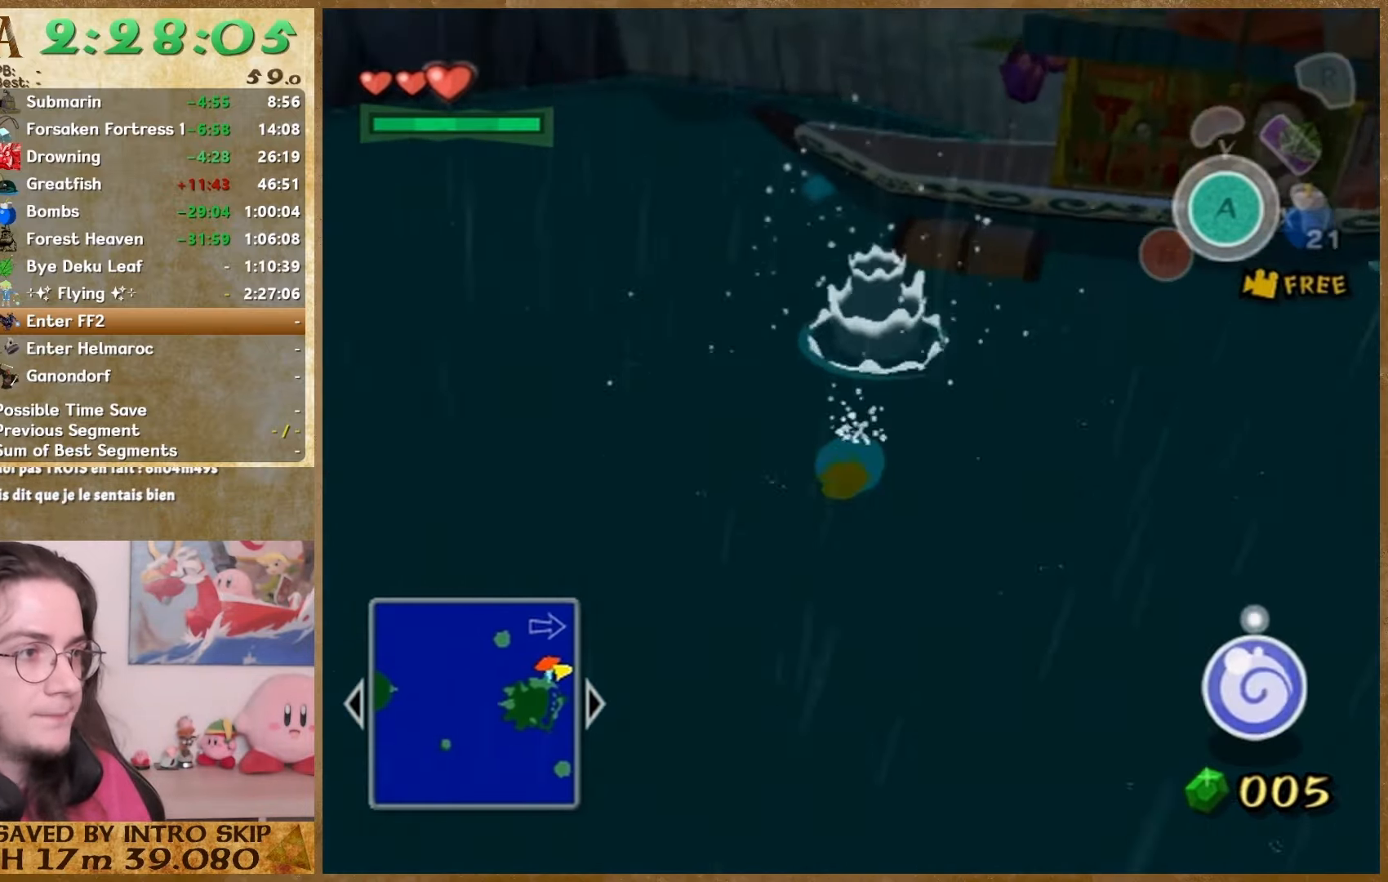
{"dt_ms": 500, "buttons": [], "left_stick": "up", "right_stick": "right", "events": [[233, "right_stick", "center"], [467, "right_stick", "right"]]}
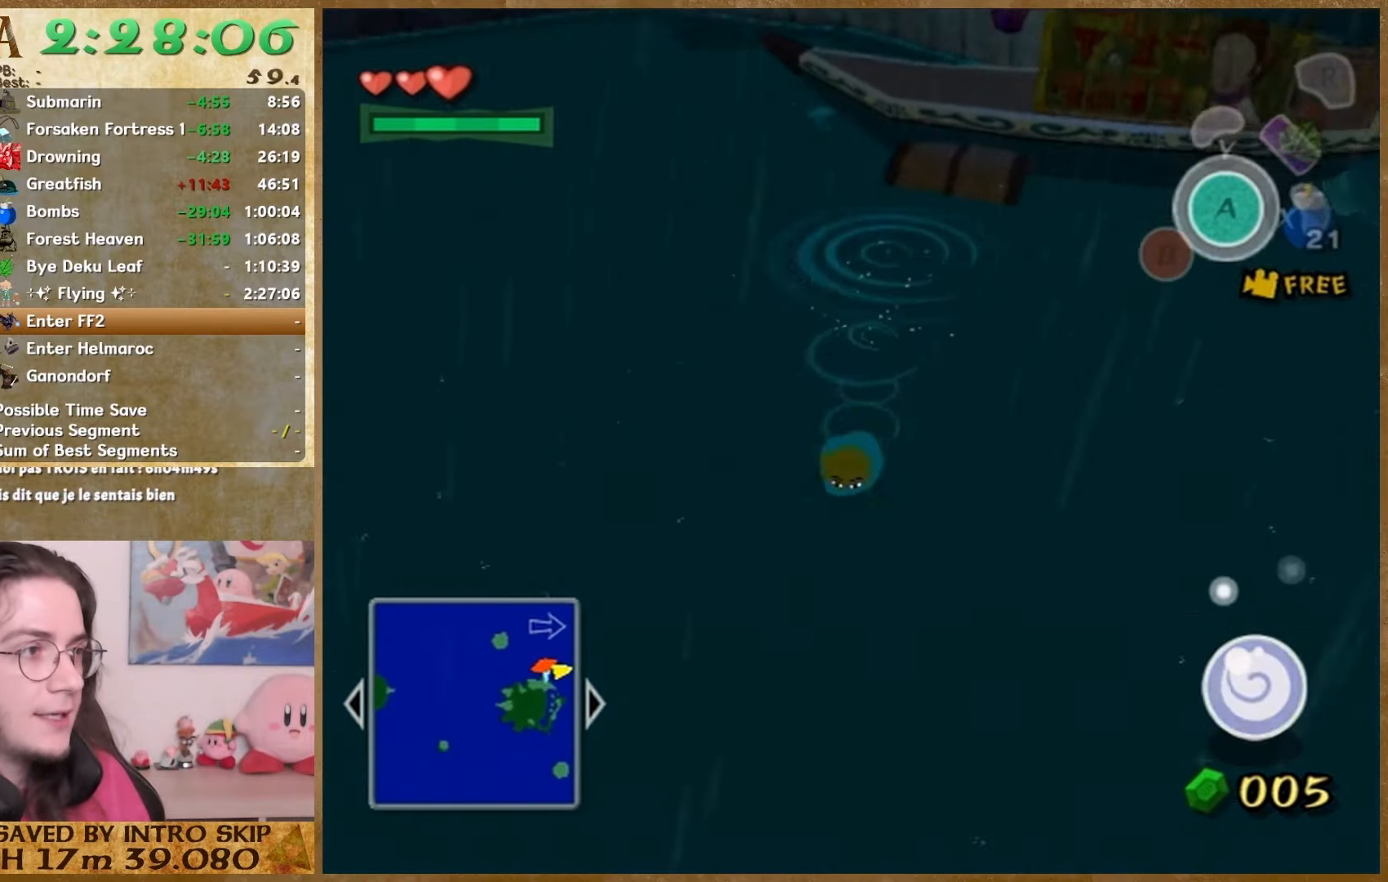
{"dt_ms": 500, "buttons": [], "left_stick": "up-right", "right_stick": "center", "events": [[67, "left_stick", "up-right"], [100, "right_stick", "center"], [233, "right_stick", "down"], [300, "right_stick", "down-right"], [400, "right_stick", "center"]]}
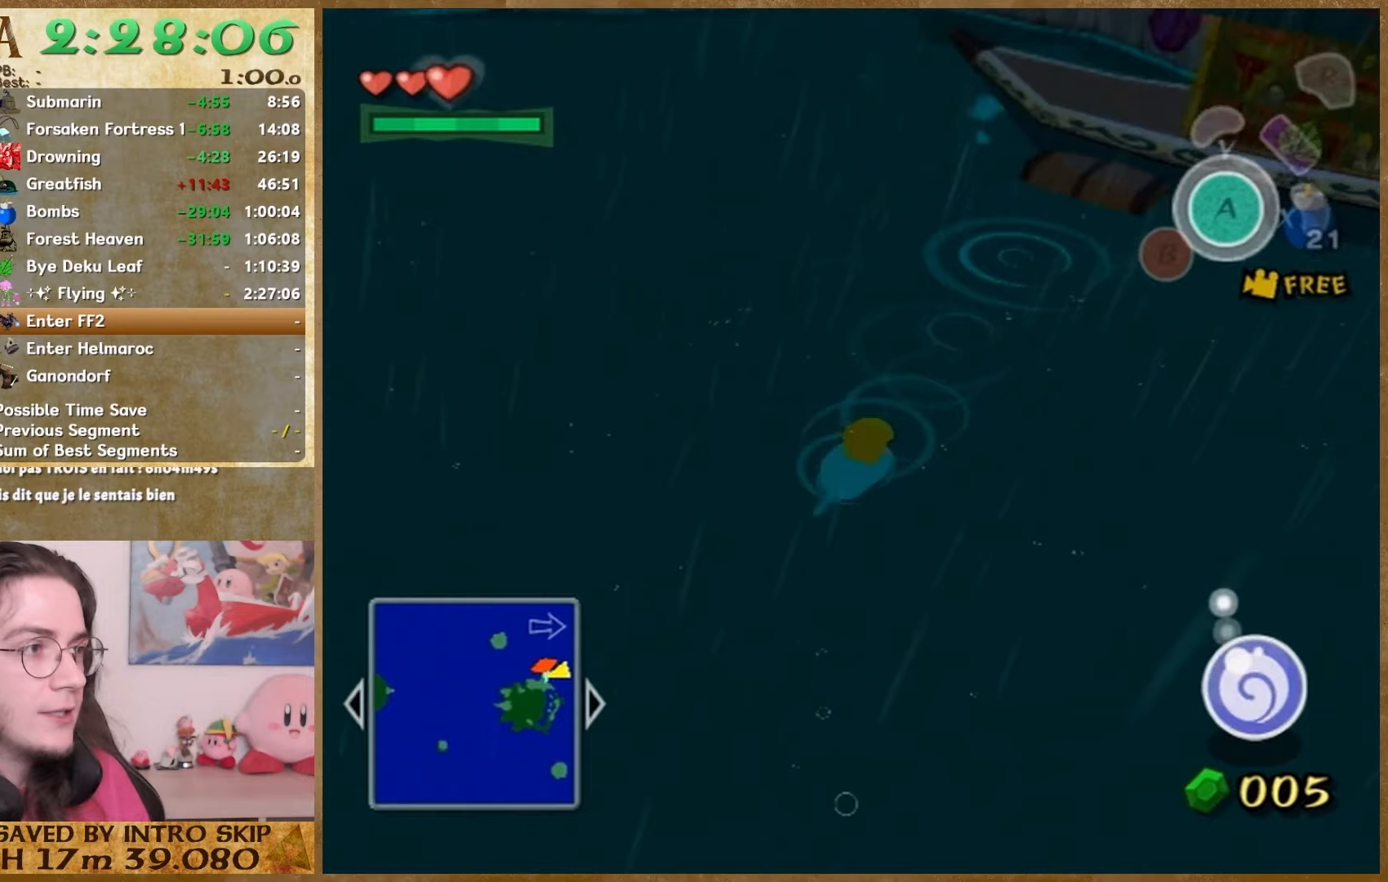
{"dt_ms": 500, "buttons": [], "left_stick": "up", "right_stick": "center", "events": [[367, "left_stick", "up"]]}
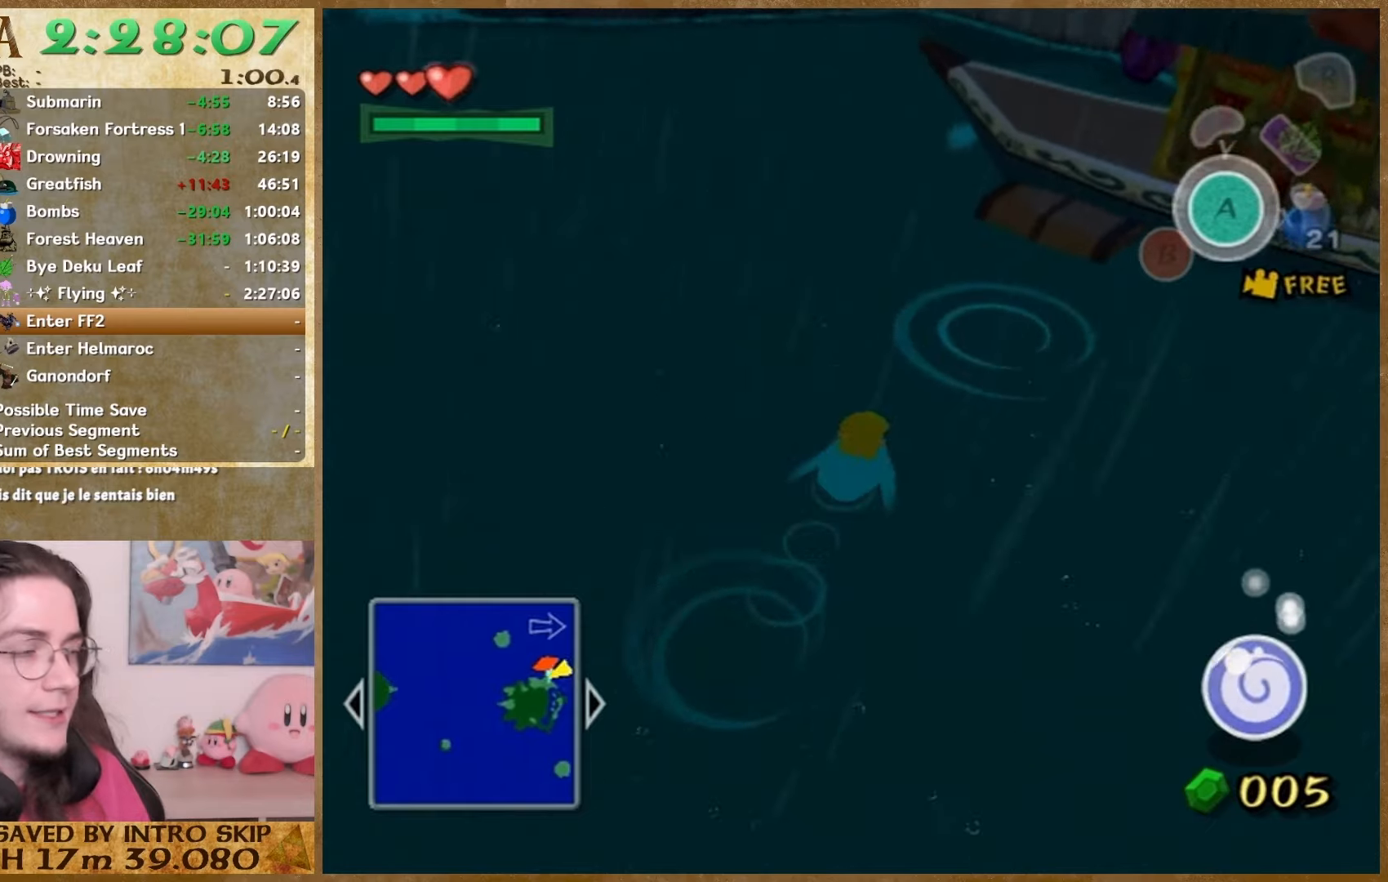
{"dt_ms": 500, "buttons": [], "left_stick": "center", "right_stick": "center", "events": [[100, "START", "down"], [233, "START", "up"], [300, "left_stick", "center"]]}